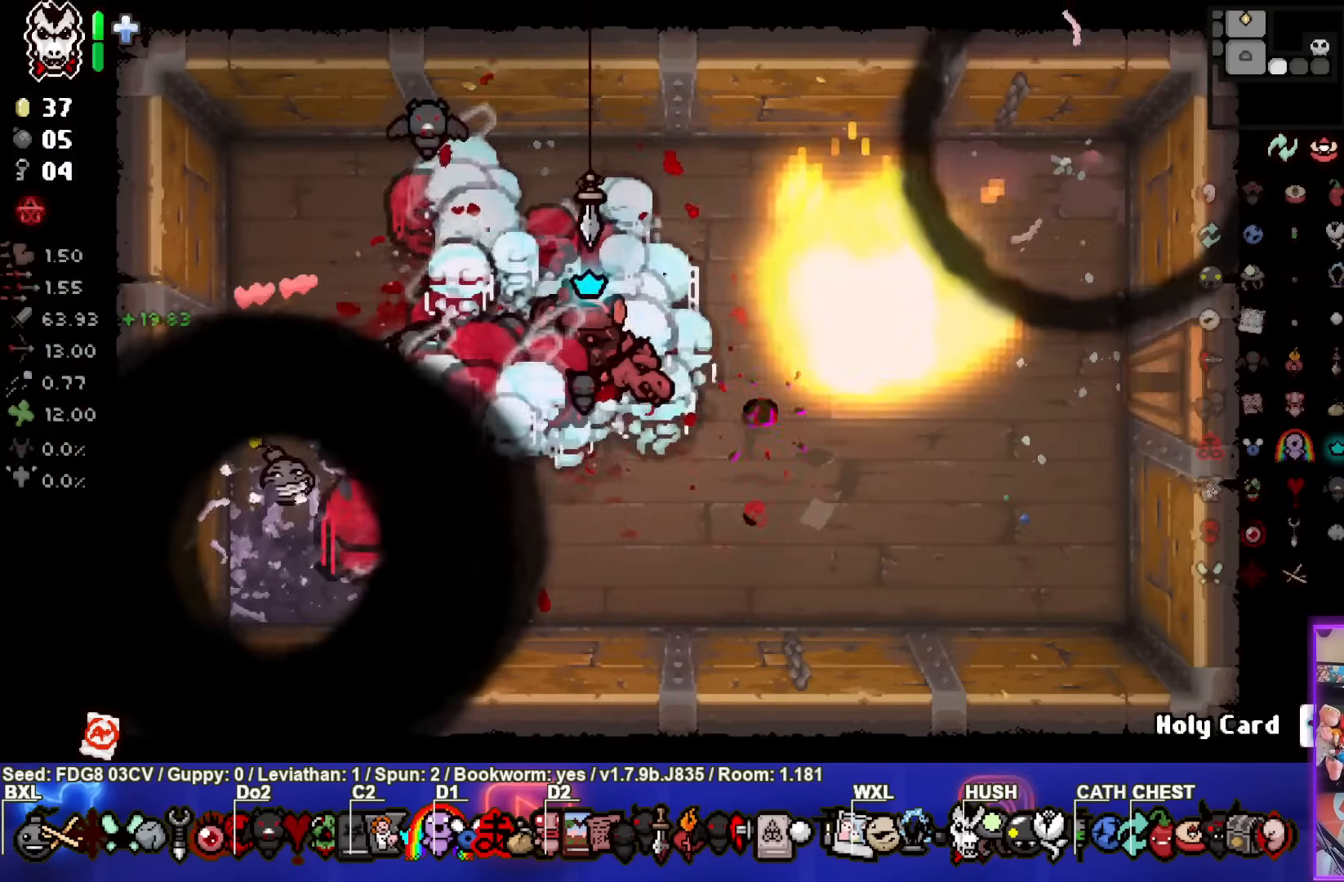
Gameplay with a controller (PlayStation layout); each line is a JSON object with the inputs held at the frame after it. "events" lists button and stick changes between this image and that frame as [ms after this image, input, new state], when the widget could be followed in between.
{"buttons": [], "left_stick": "center", "right_stick": "center", "events": [[67, "left_stick", "center"]]}
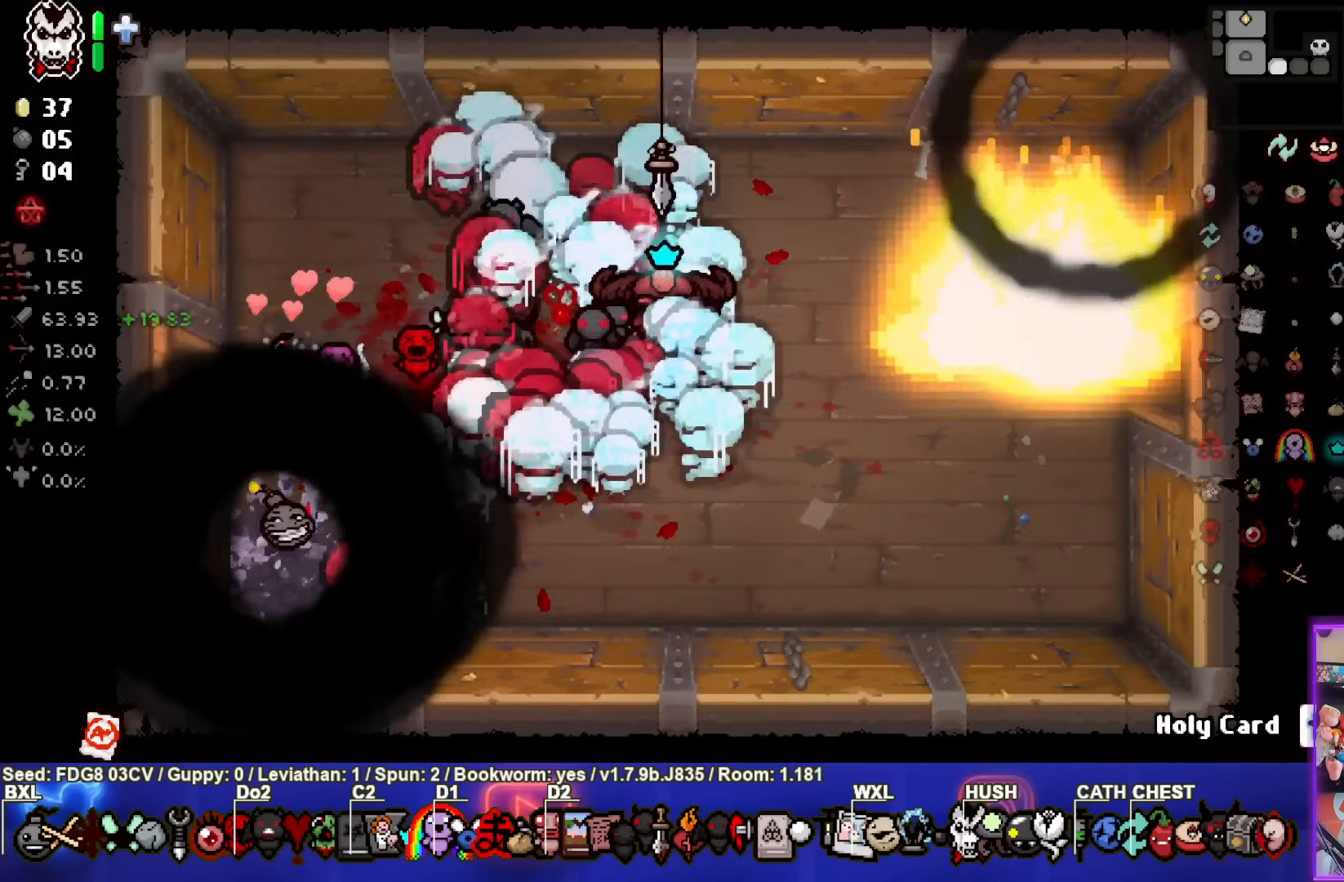
{"buttons": [], "left_stick": "down-right", "right_stick": "center", "events": [[83, "left_stick", "right"], [450, "left_stick", "down-right"]]}
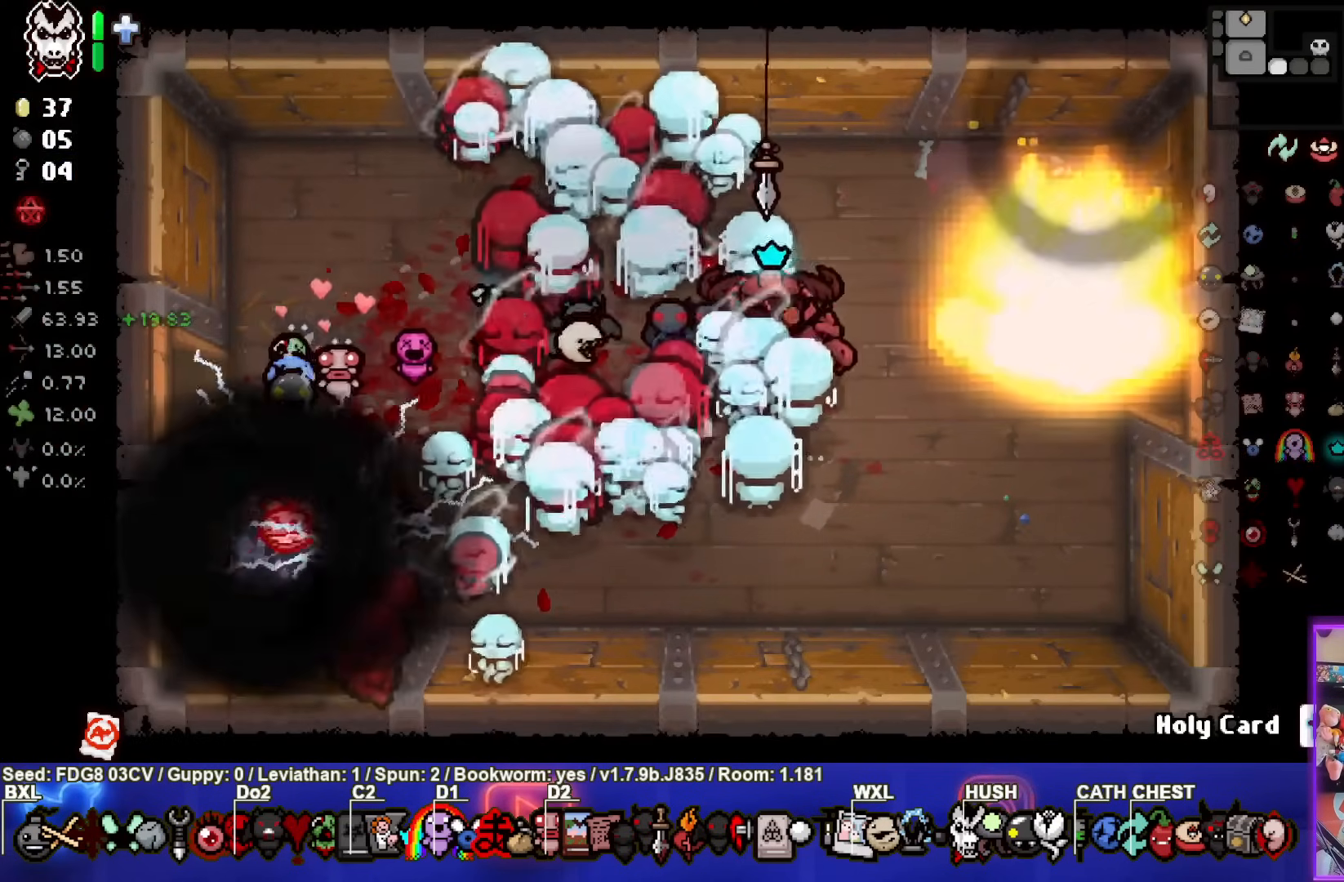
{"buttons": [], "left_stick": "down-right", "right_stick": "center", "events": [[100, "left_stick", "right"], [300, "left_stick", "down-right"]]}
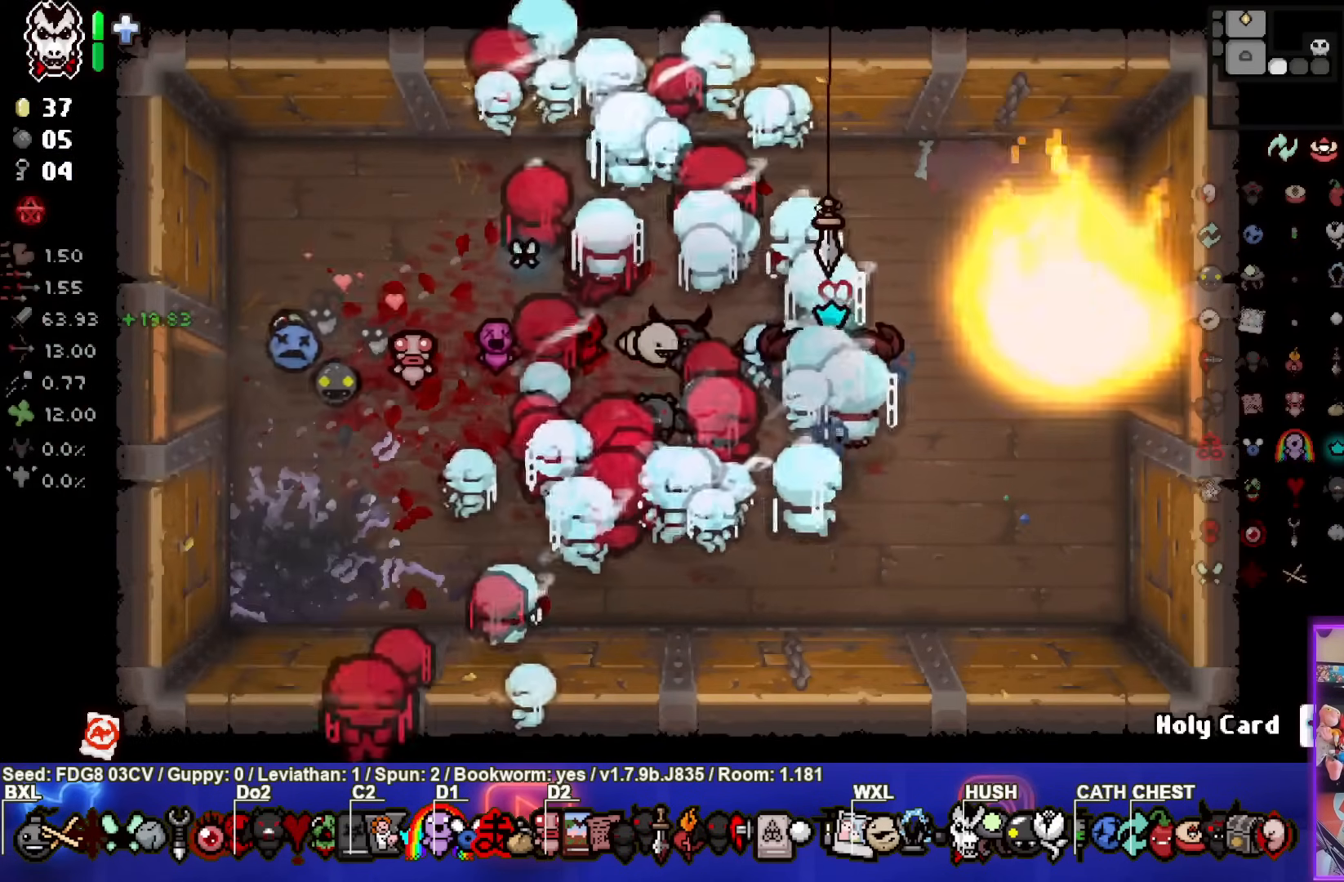
{"buttons": [], "left_stick": "down-right", "right_stick": "center", "events": []}
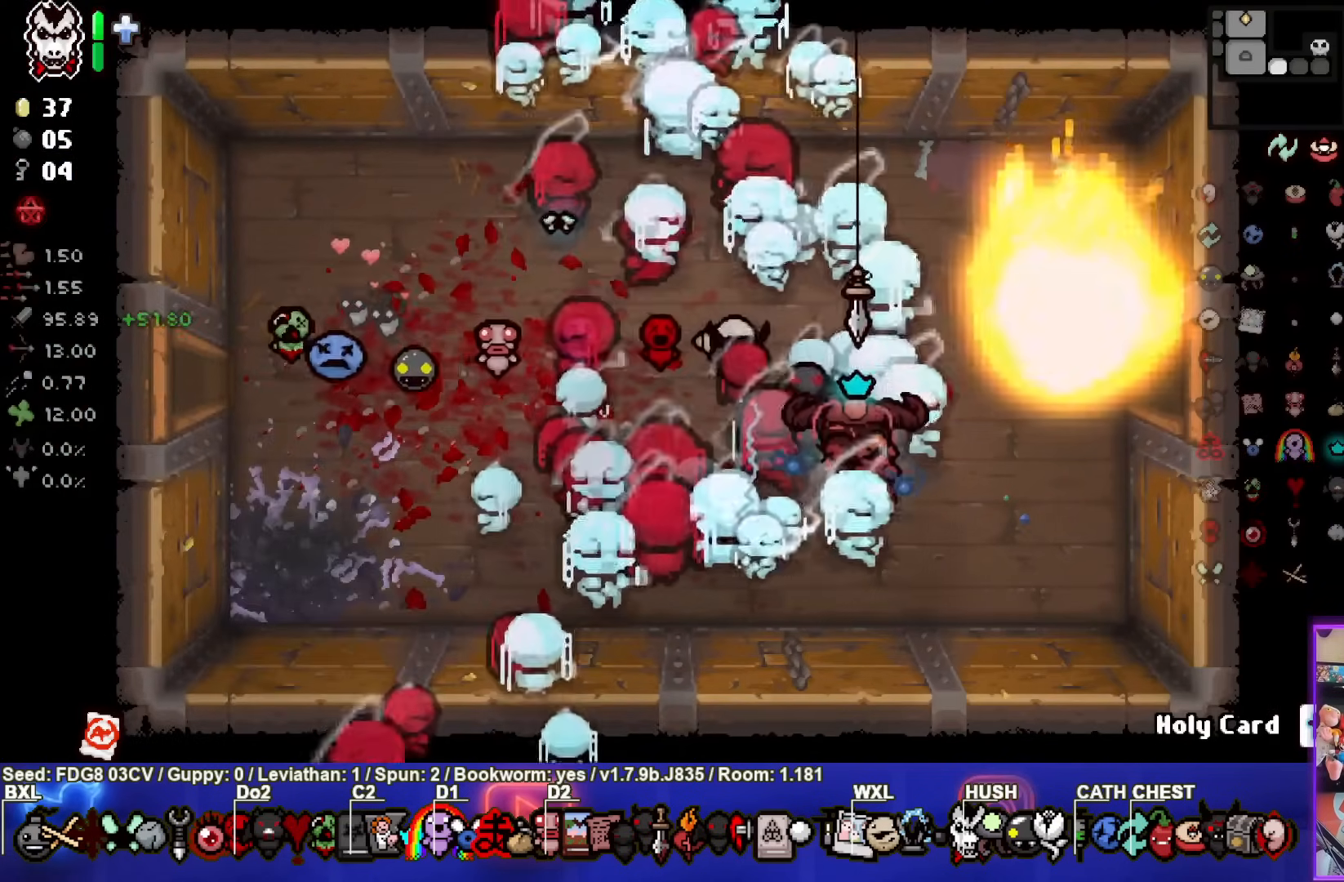
{"buttons": [], "left_stick": "right", "right_stick": "center", "events": [[450, "left_stick", "right"]]}
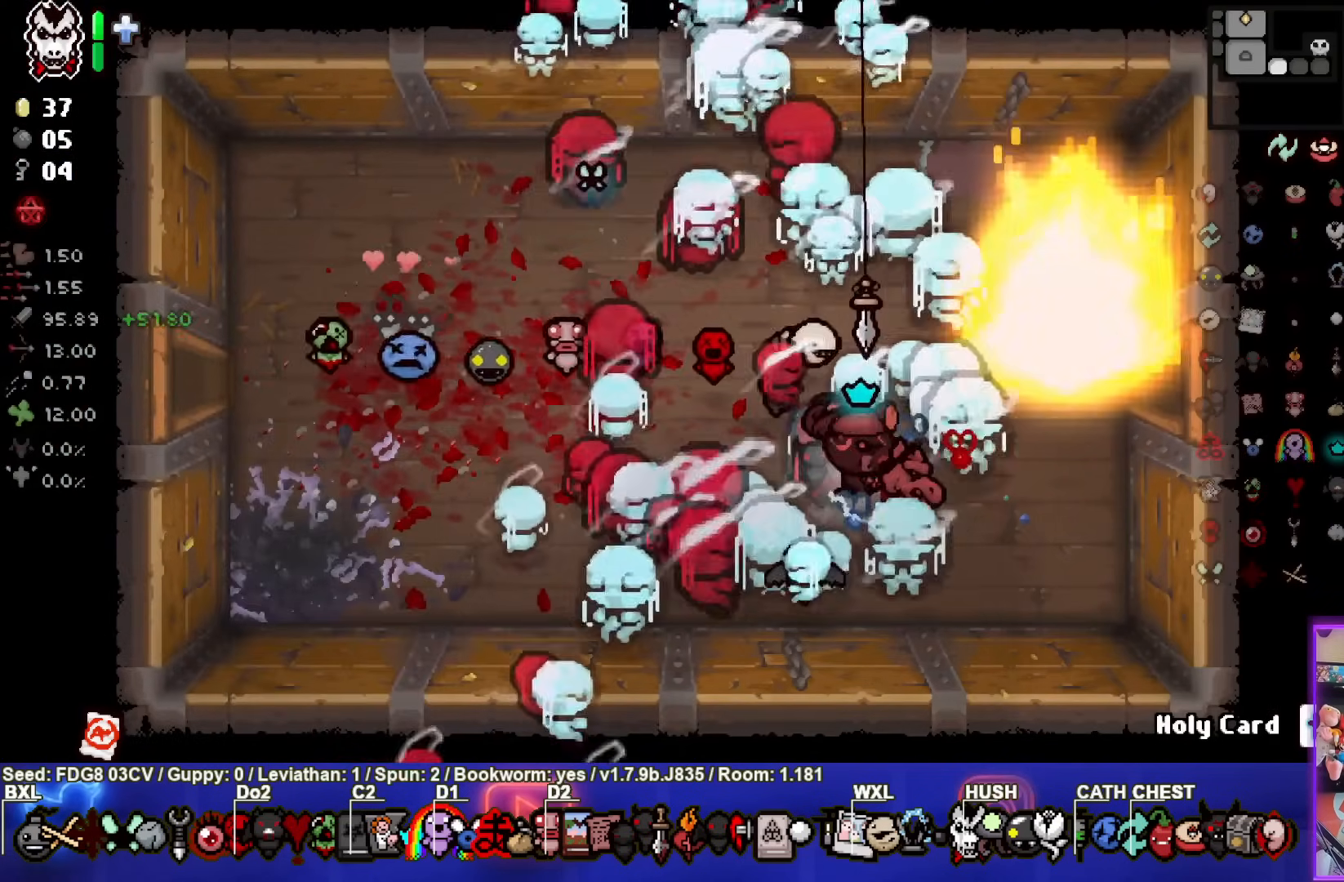
{"buttons": [], "left_stick": "right", "right_stick": "right", "events": [[467, "right_stick", "right"]]}
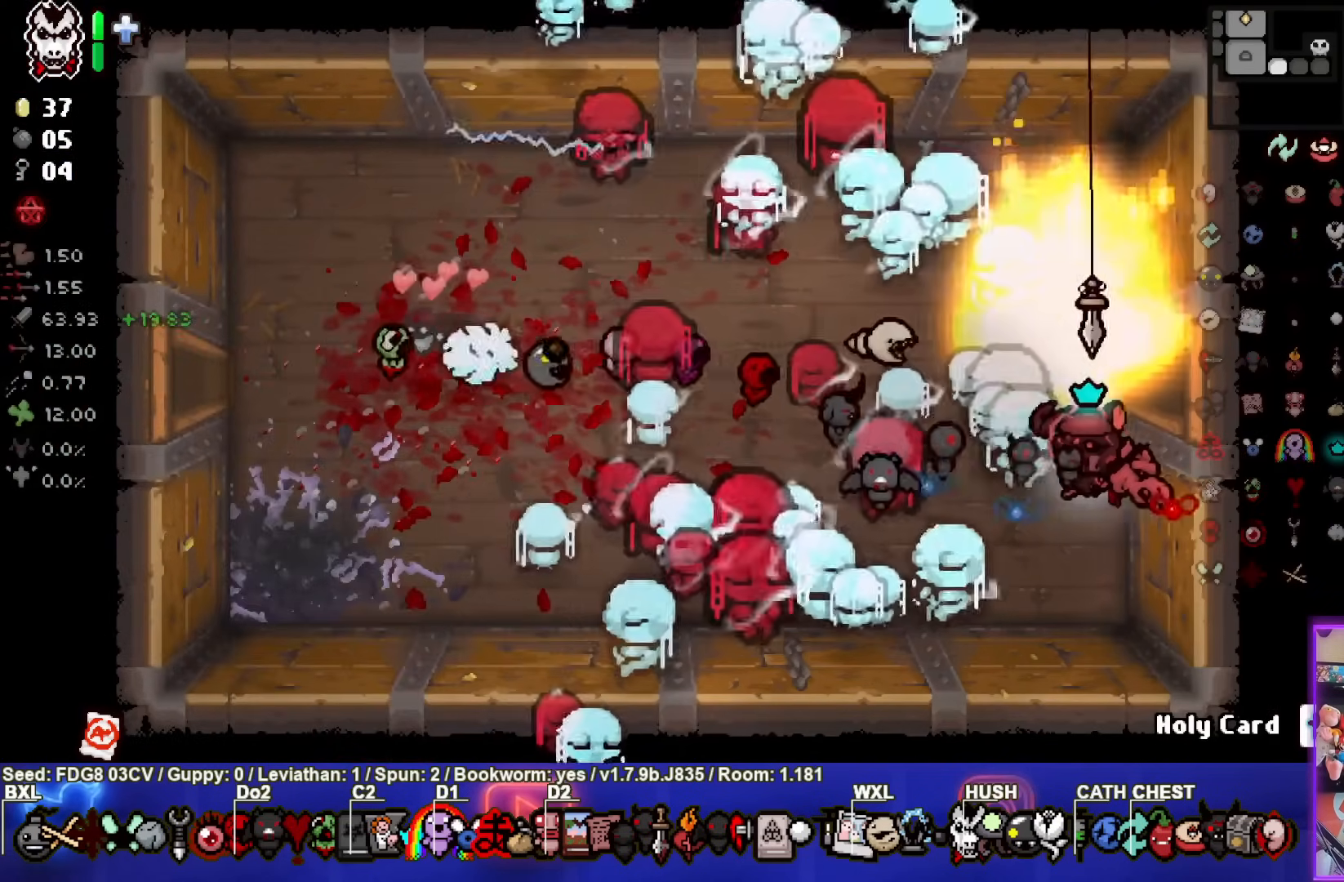
{"buttons": [], "left_stick": "up", "right_stick": "right", "events": [[200, "left_stick", "up"]]}
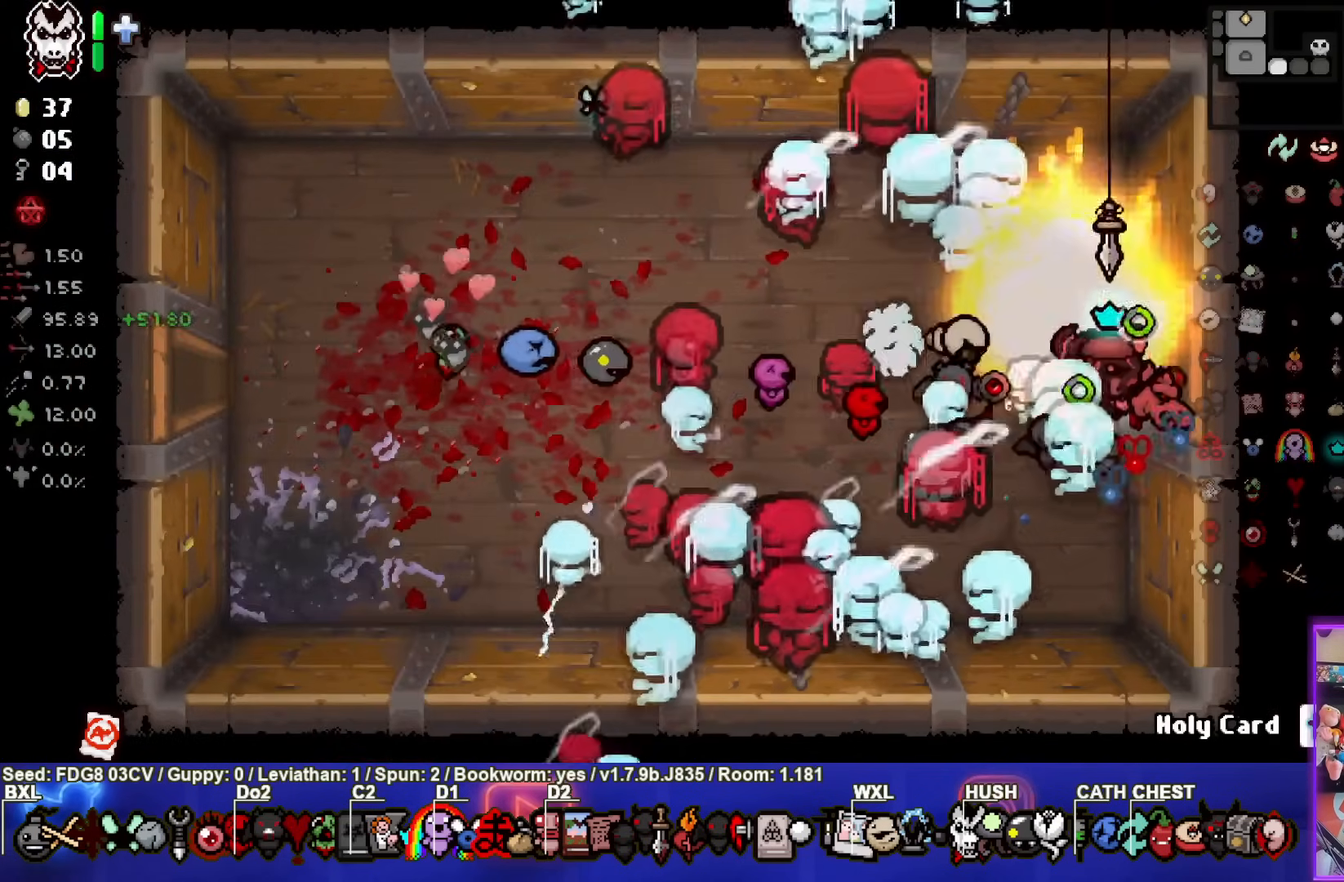
{"buttons": [], "left_stick": "center", "right_stick": "right", "events": [[33, "left_stick", "right"], [367, "left_stick", "center"]]}
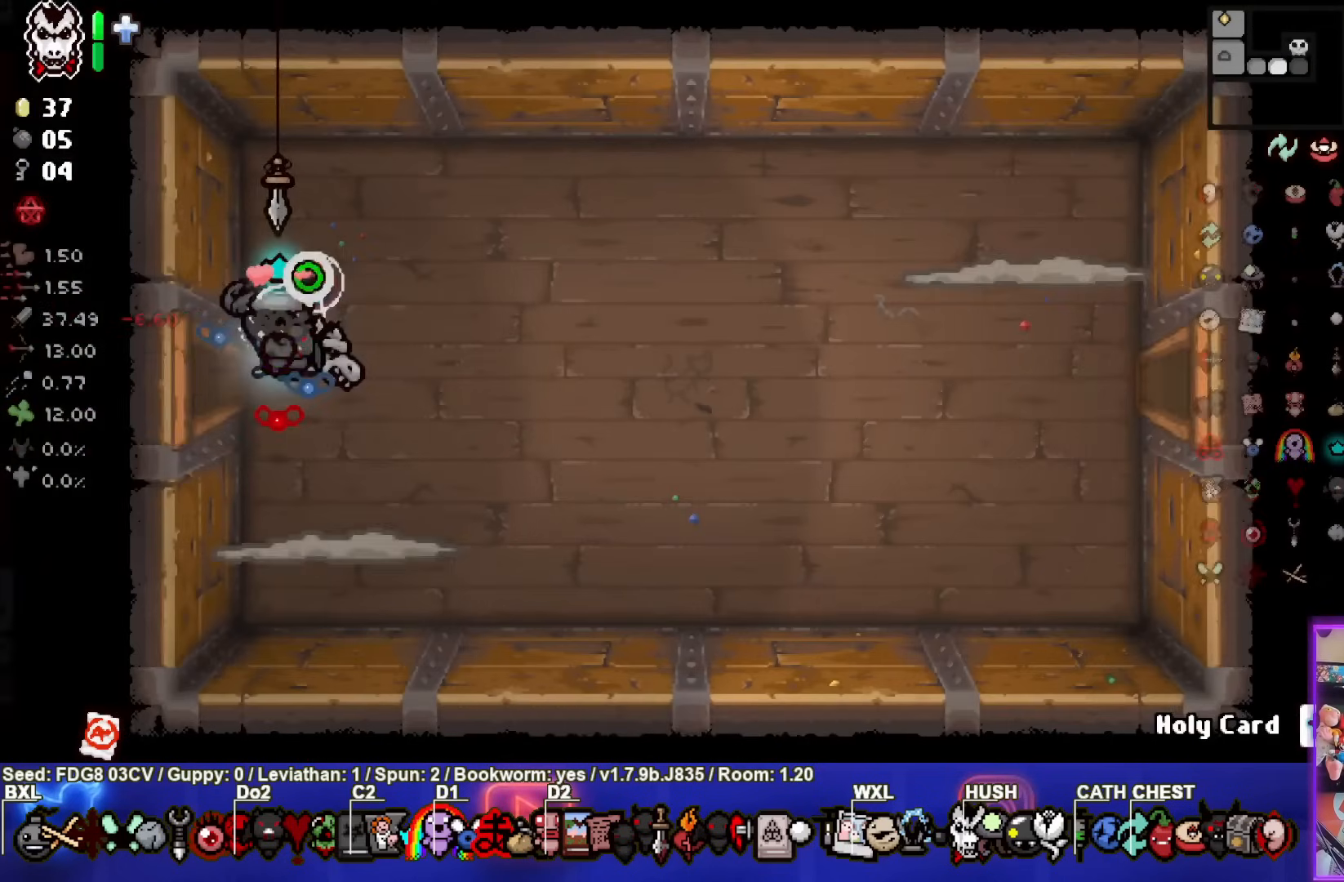
{"buttons": [], "left_stick": "right", "right_stick": "center", "events": [[333, "left_stick", "right"], [383, "right_stick", "center"]]}
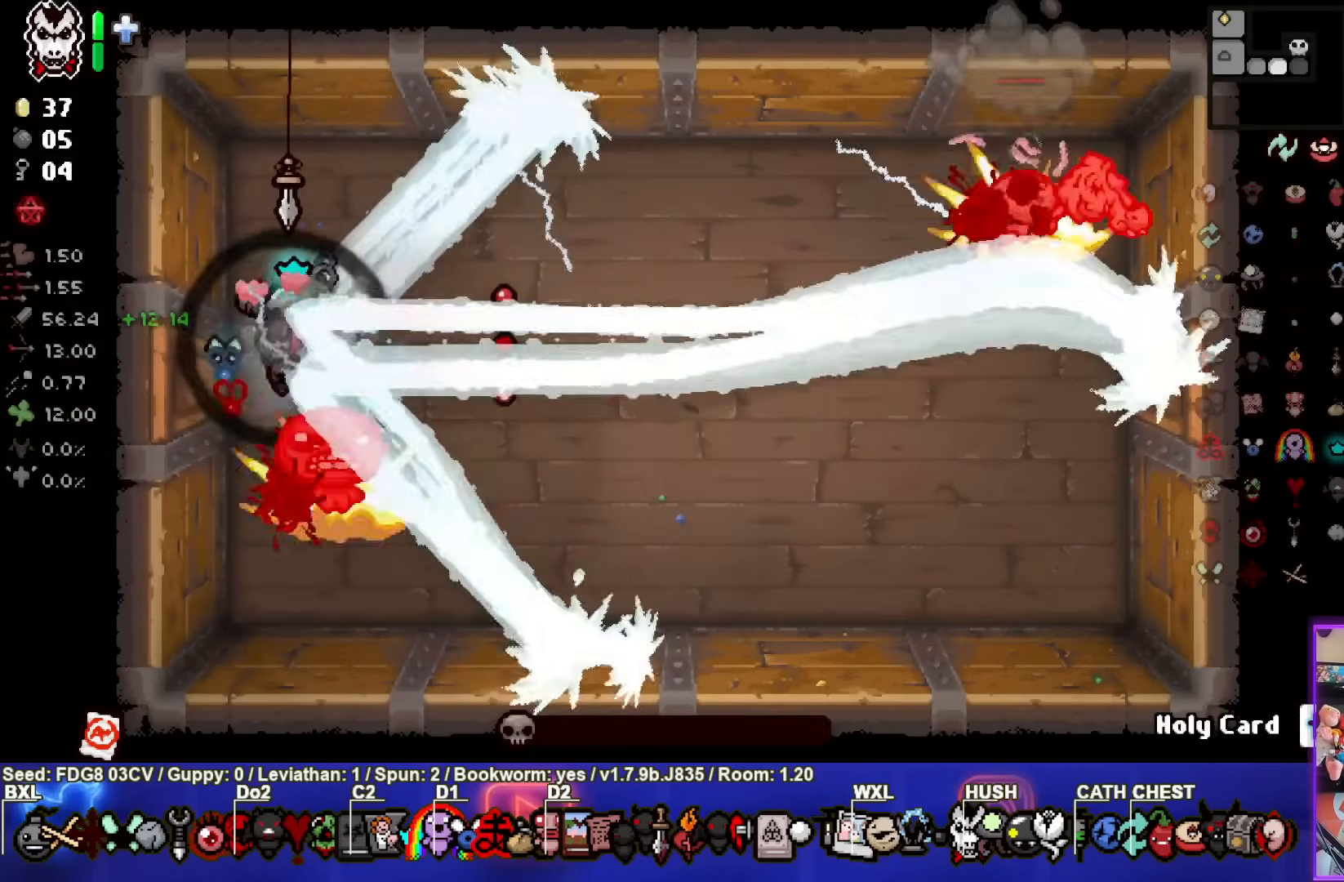
{"buttons": [], "left_stick": "center", "right_stick": "center", "events": [[67, "left_stick", "up-right"], [400, "left_stick", "center"]]}
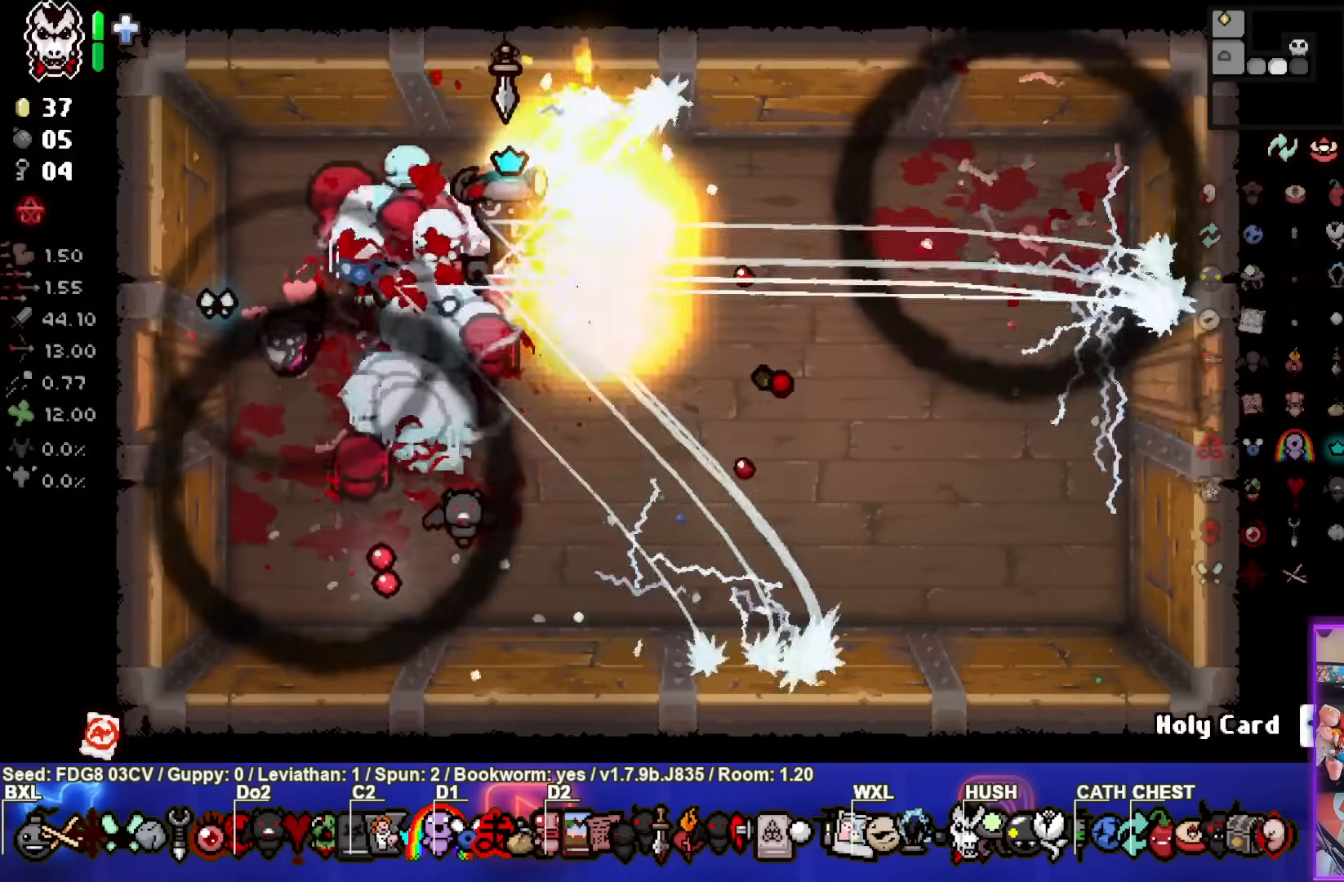
{"buttons": [], "left_stick": "left", "right_stick": "center", "events": [[83, "left_stick", "down-right"], [250, "left_stick", "center"], [350, "left_stick", "left"]]}
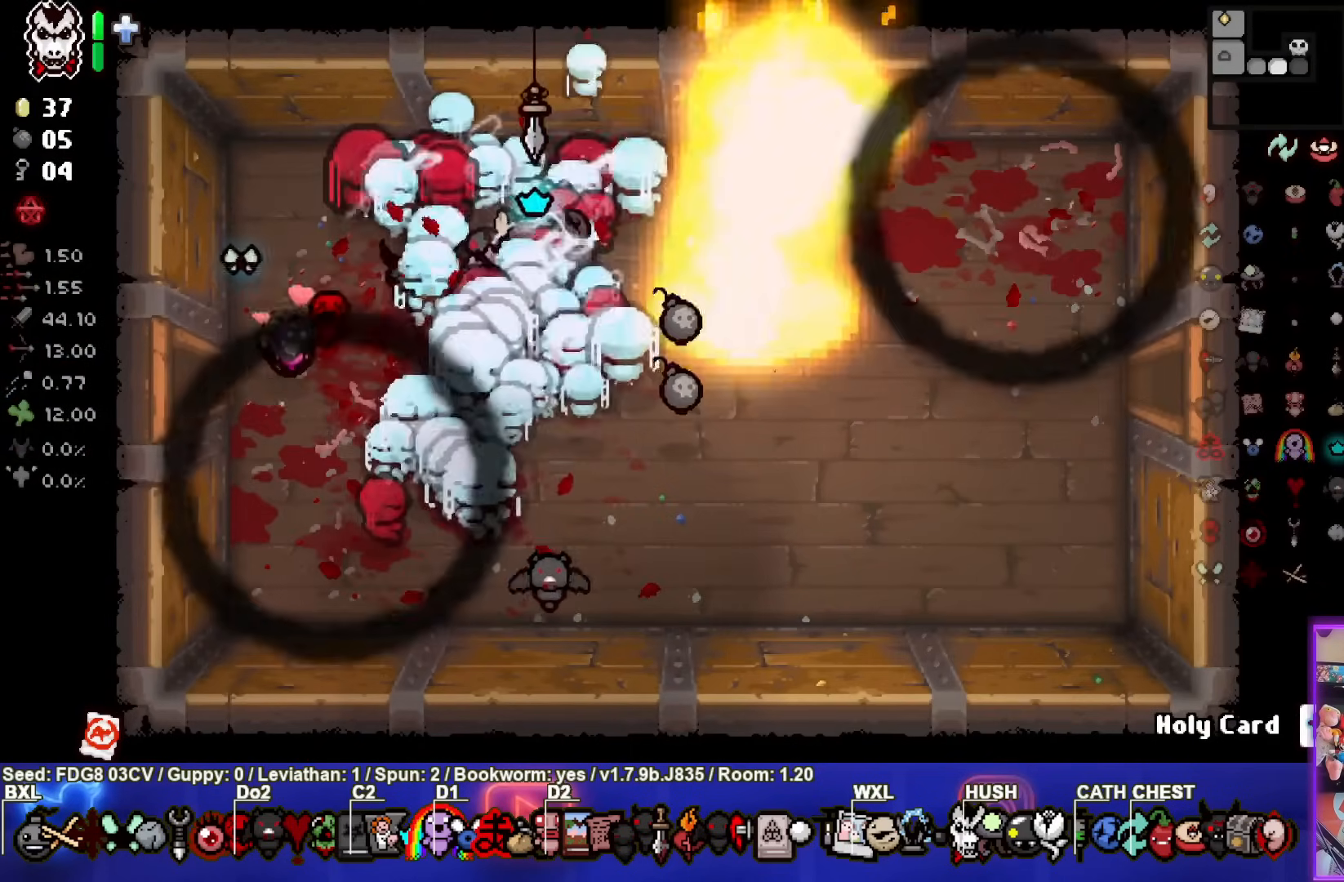
{"buttons": [], "left_stick": "right", "right_stick": "center", "events": [[100, "left_stick", "center"], [167, "left_stick", "down-right"], [367, "left_stick", "right"]]}
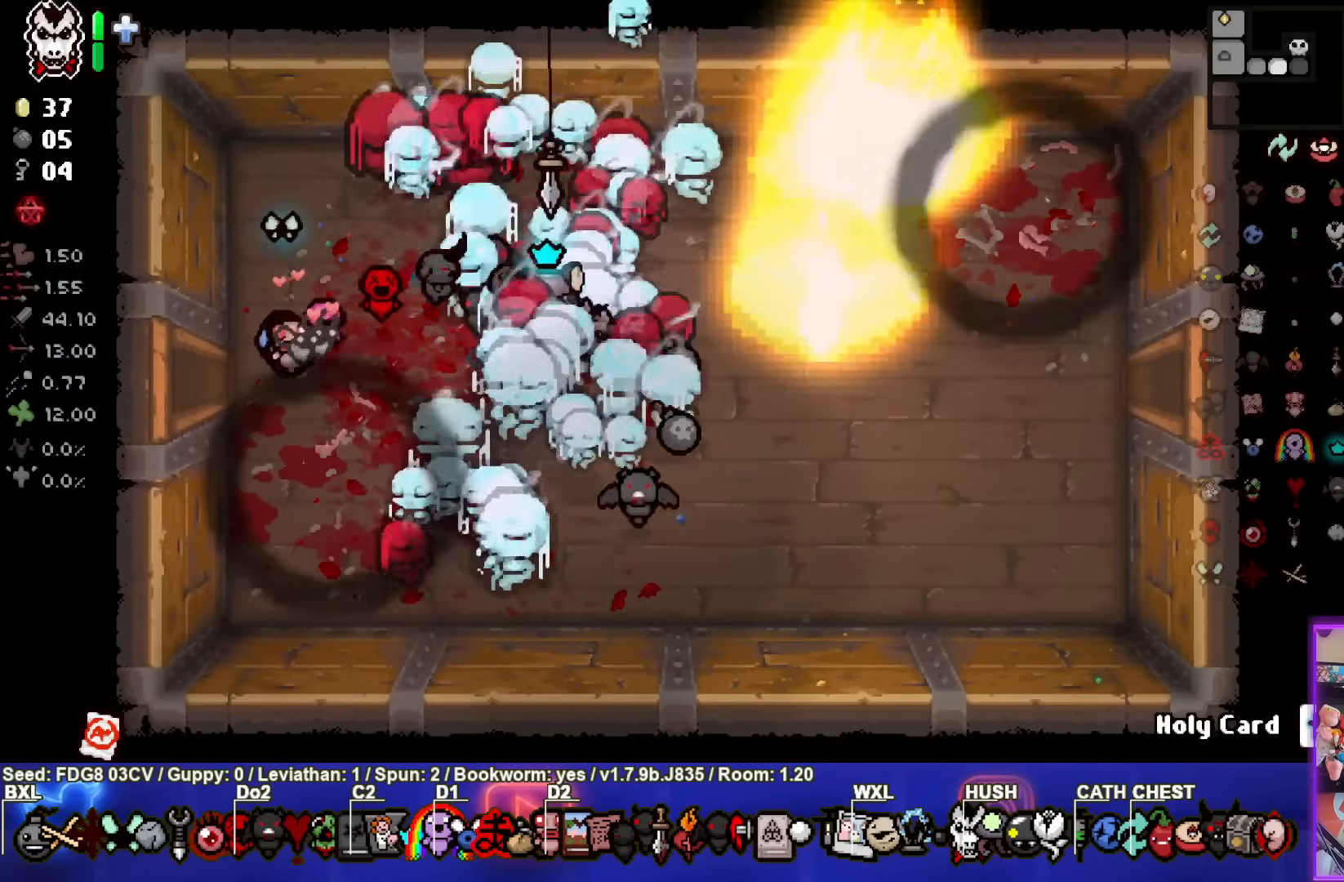
{"buttons": [], "left_stick": "right", "right_stick": "center", "events": [[200, "left_stick", "down"], [450, "left_stick", "right"]]}
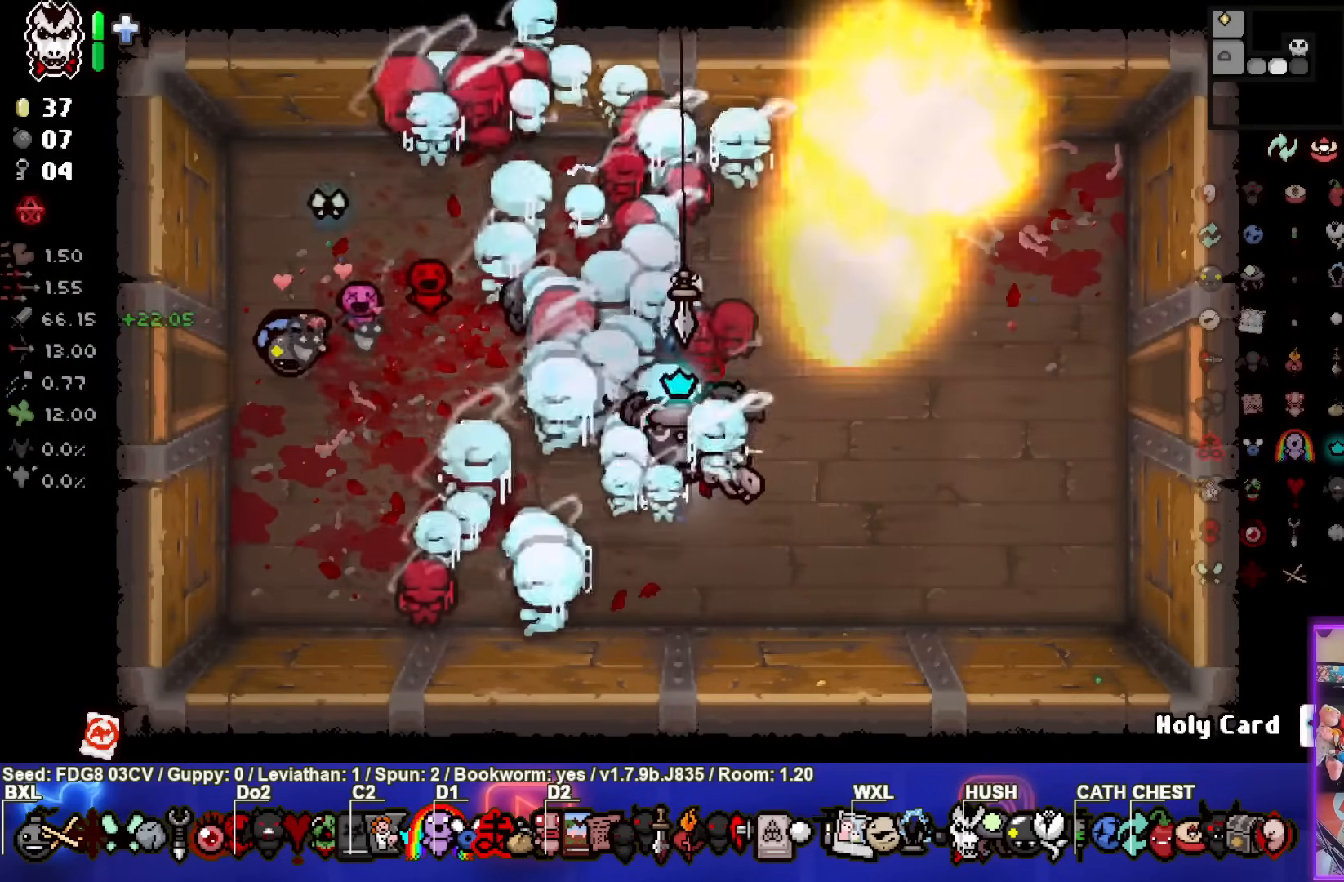
{"buttons": [], "left_stick": "right", "right_stick": "right", "events": [[50, "right_stick", "right"]]}
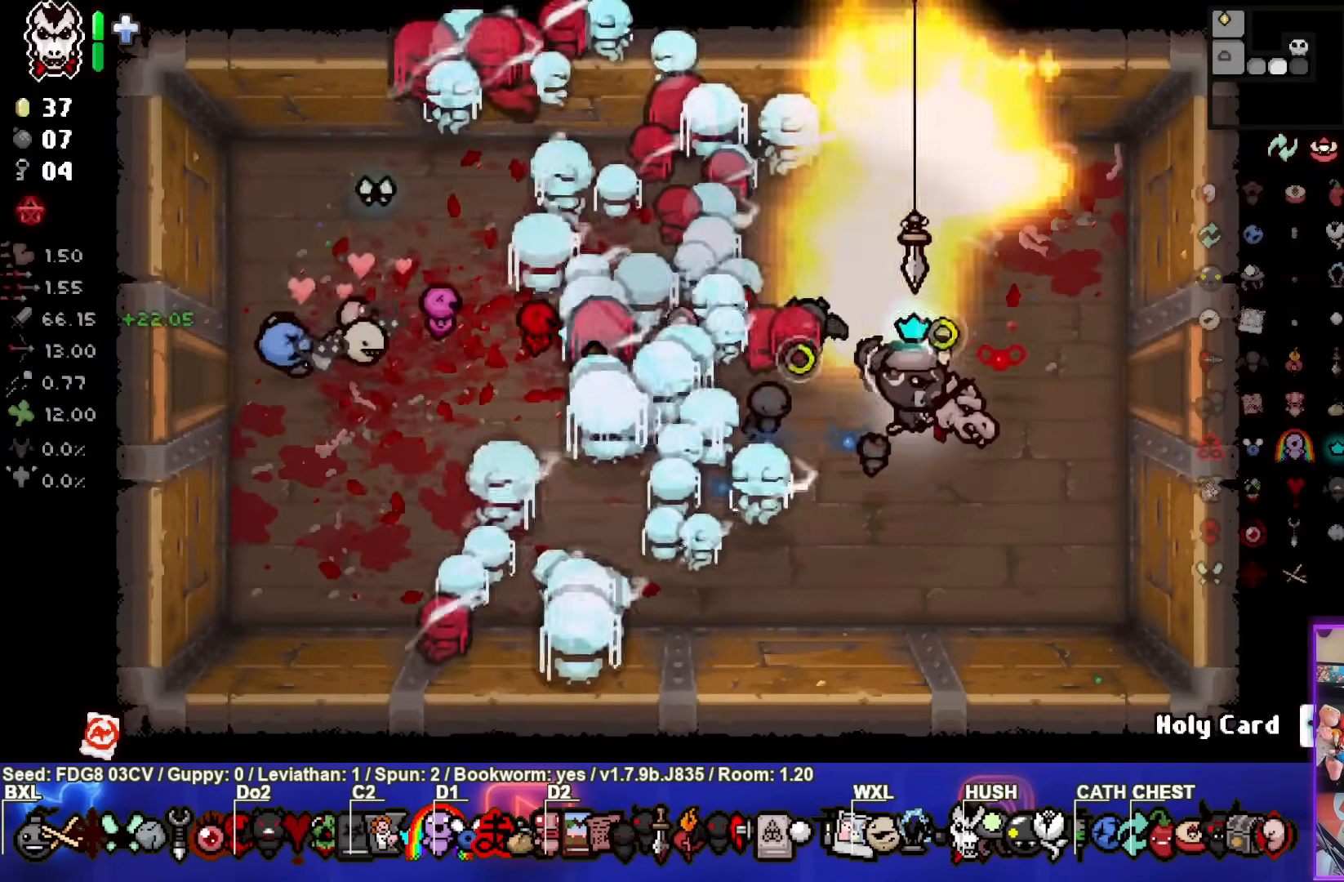
{"buttons": [], "left_stick": "right", "right_stick": "right", "events": []}
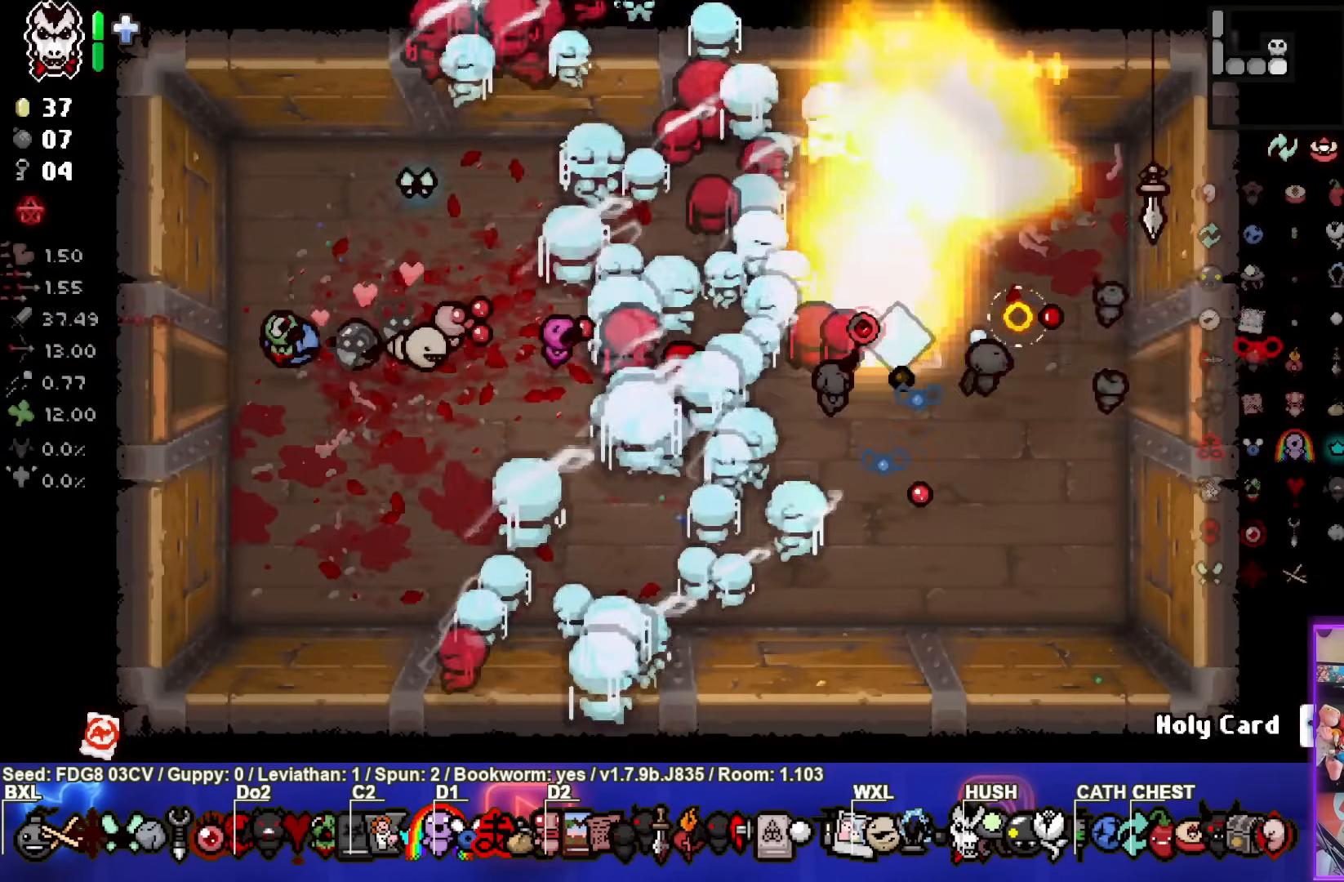
{"buttons": [], "left_stick": "center", "right_stick": "right", "events": [[50, "left_stick", "center"]]}
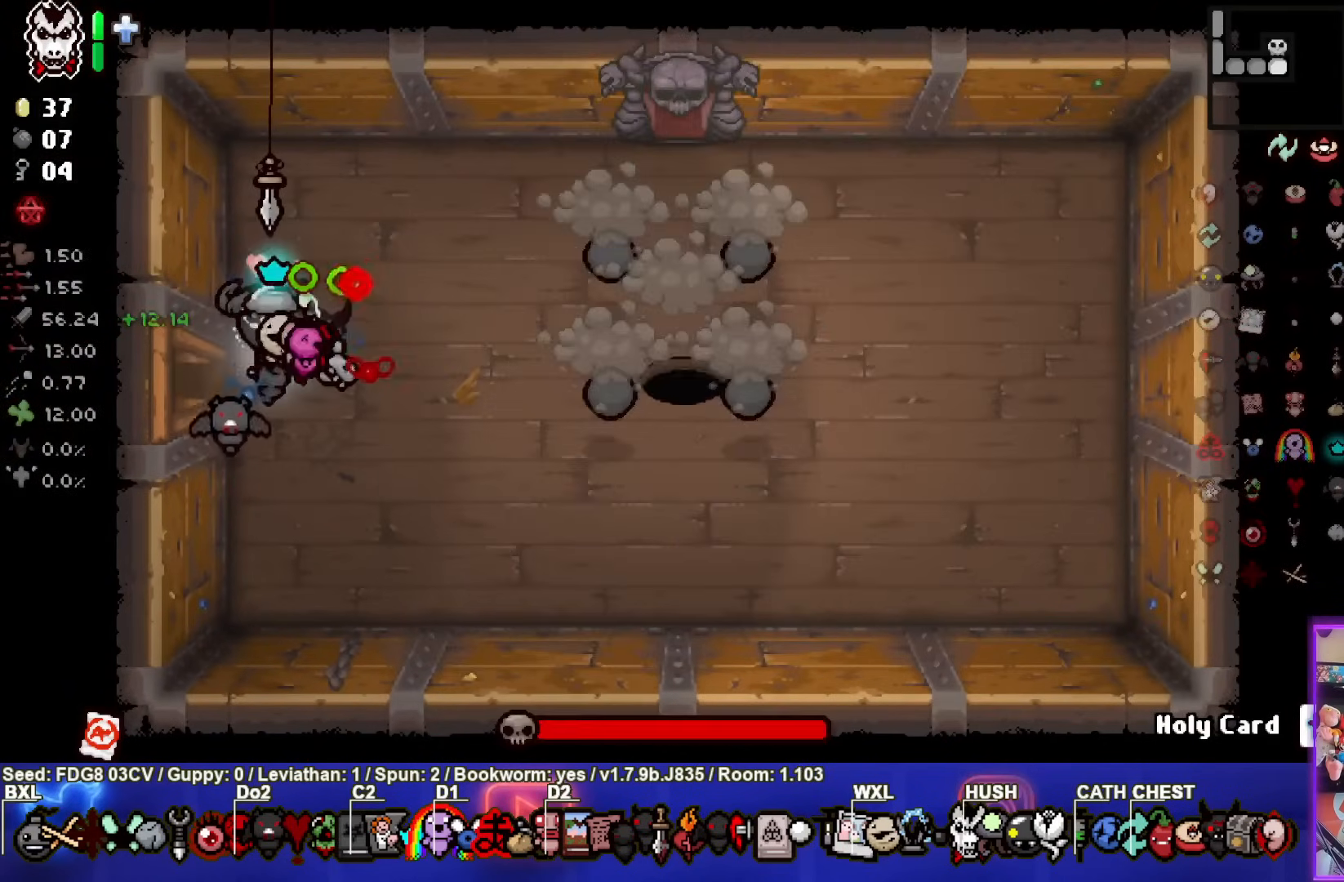
{"buttons": [], "left_stick": "center", "right_stick": "center", "events": [[33, "right_stick", "center"]]}
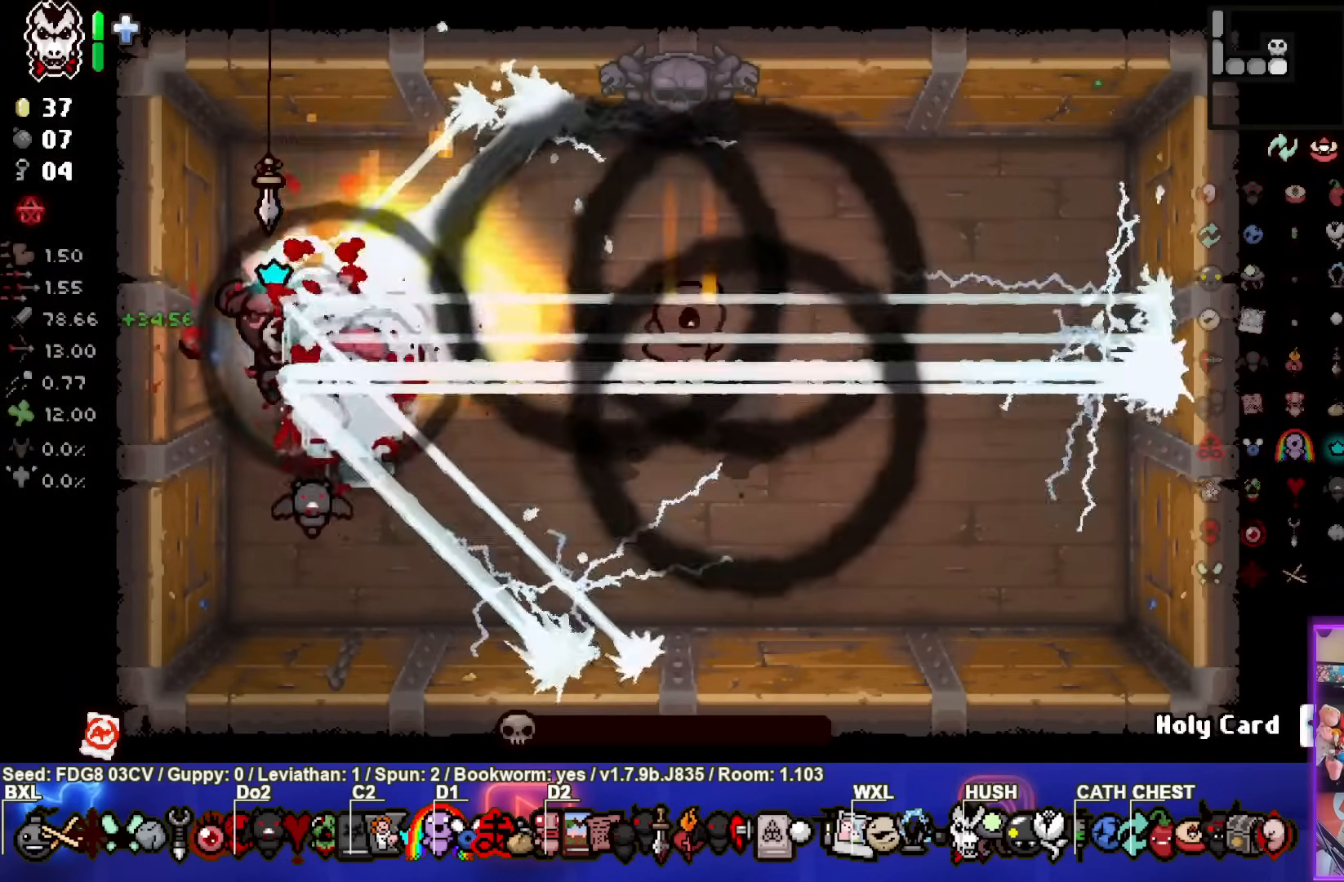
{"buttons": [], "left_stick": "center", "right_stick": "center", "events": [[133, "left_stick", "up-right"], [433, "left_stick", "center"]]}
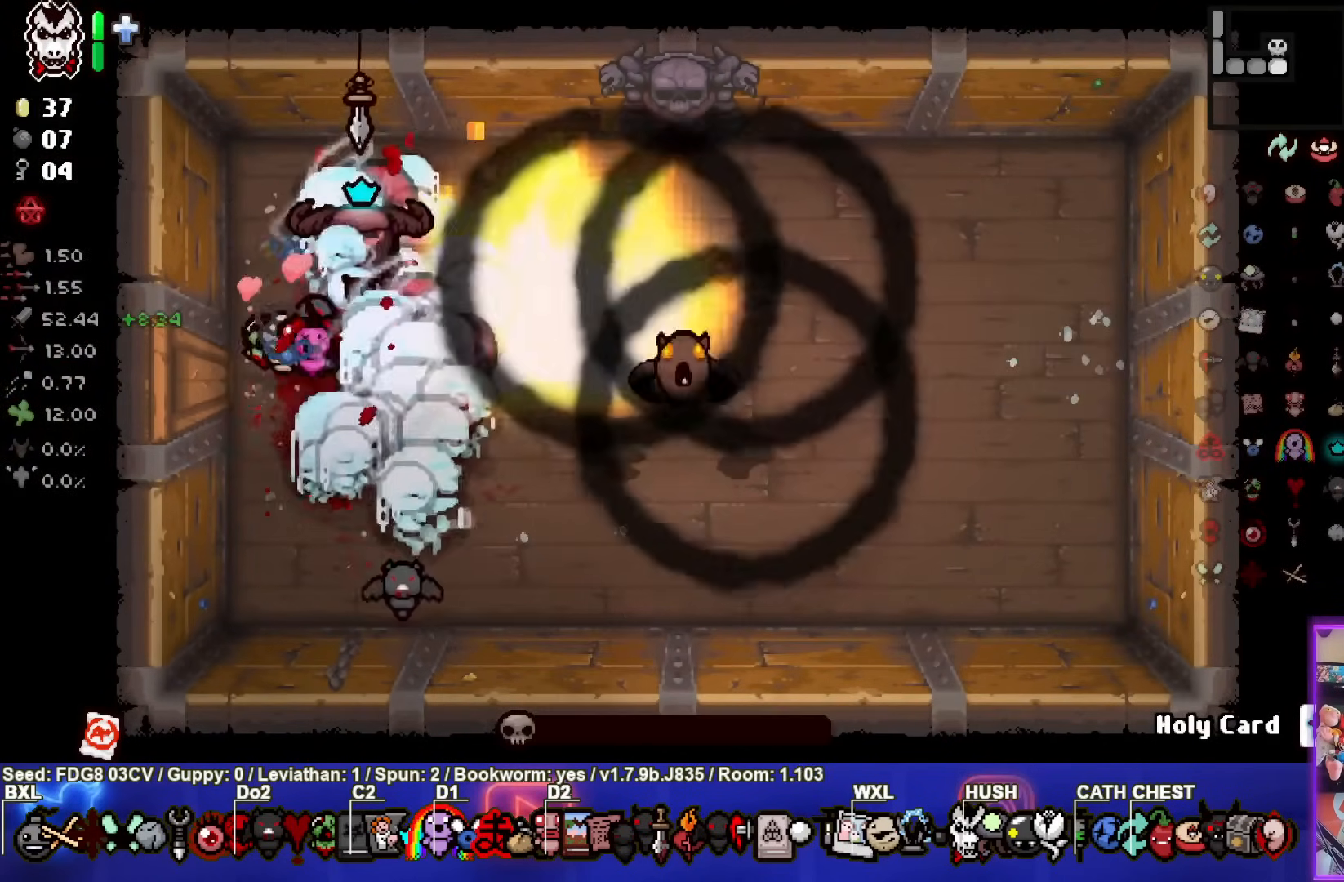
{"buttons": [], "left_stick": "center", "right_stick": "center", "events": []}
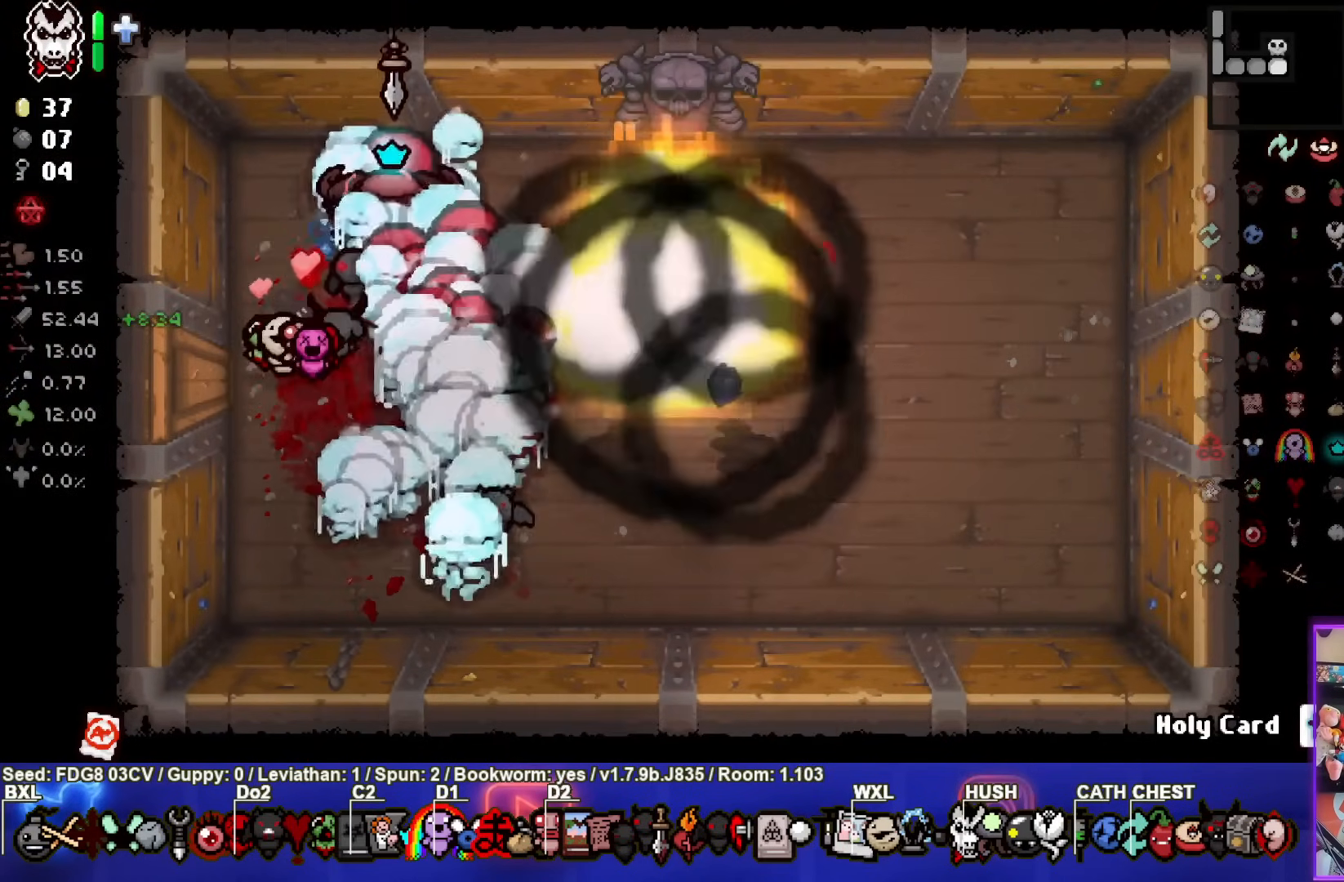
{"buttons": [], "left_stick": "up-right", "right_stick": "right", "events": [[167, "right_stick", "right"], [300, "left_stick", "up-right"]]}
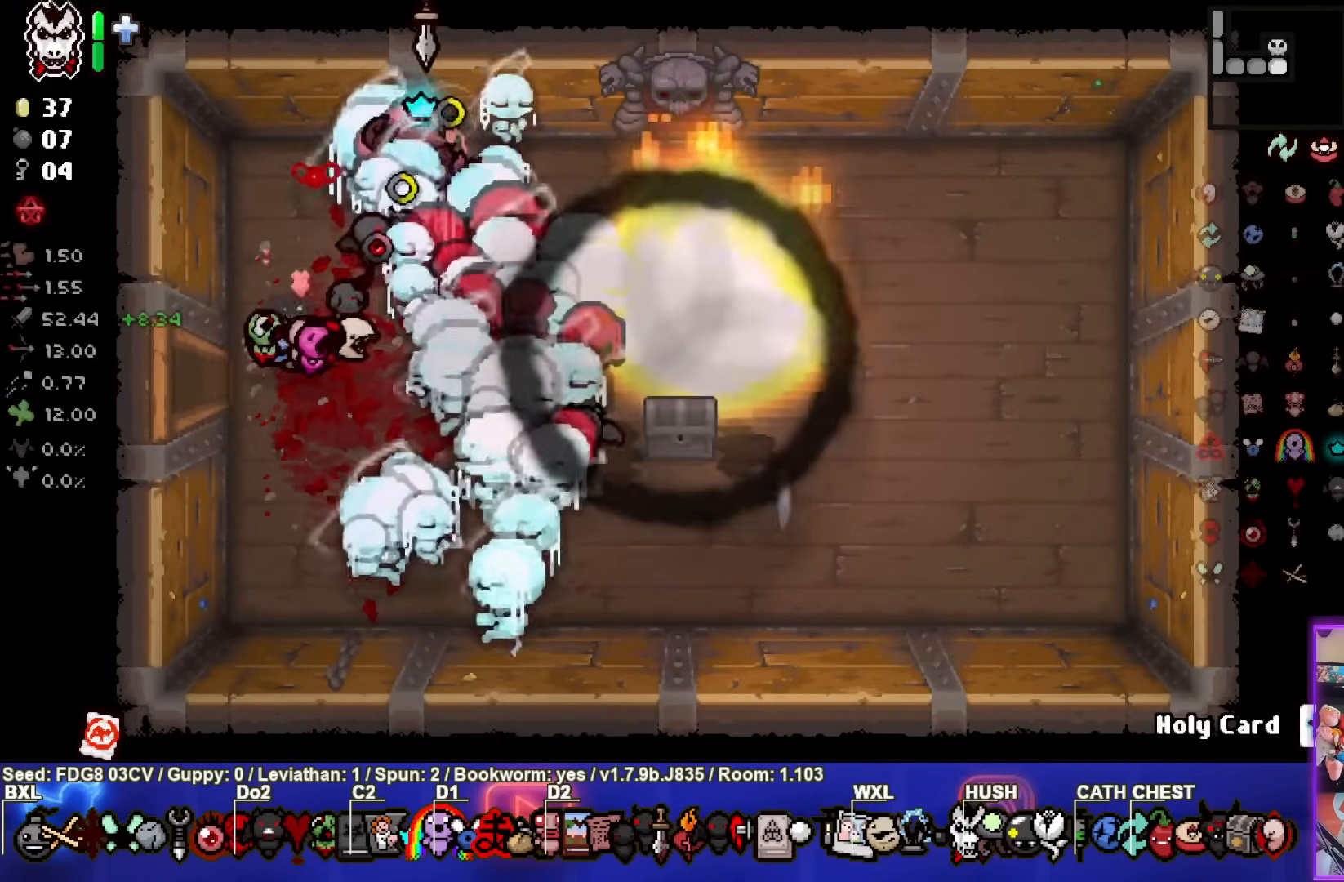
{"buttons": [], "left_stick": "up-right", "right_stick": "up", "events": [[350, "right_stick", "up"]]}
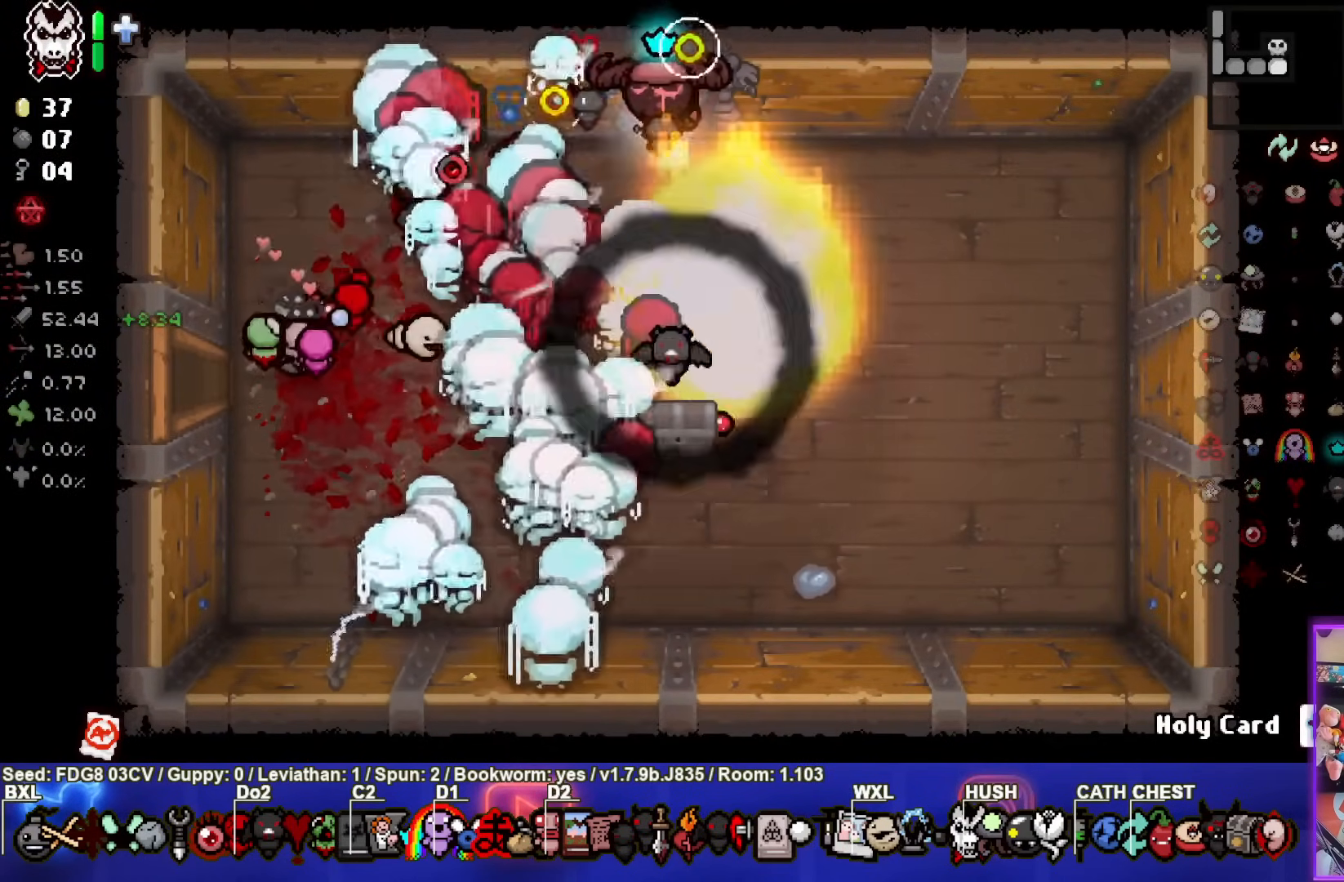
{"buttons": [], "left_stick": "center", "right_stick": "up", "events": [[217, "left_stick", "center"]]}
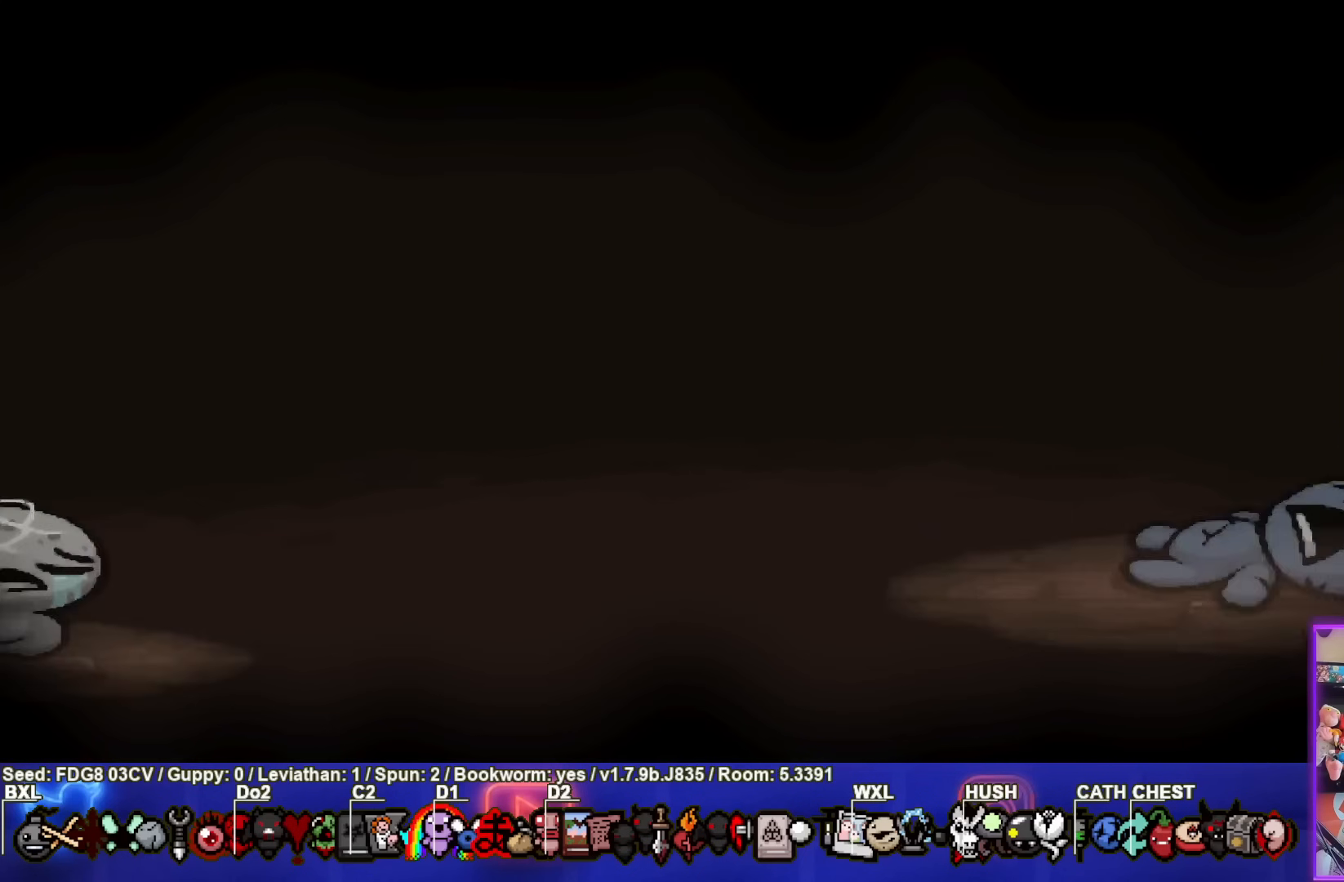
{"buttons": [], "left_stick": "center", "right_stick": "center", "events": [[83, "CROSS", "down"], [183, "CROSS", "up"], [483, "right_stick", "center"]]}
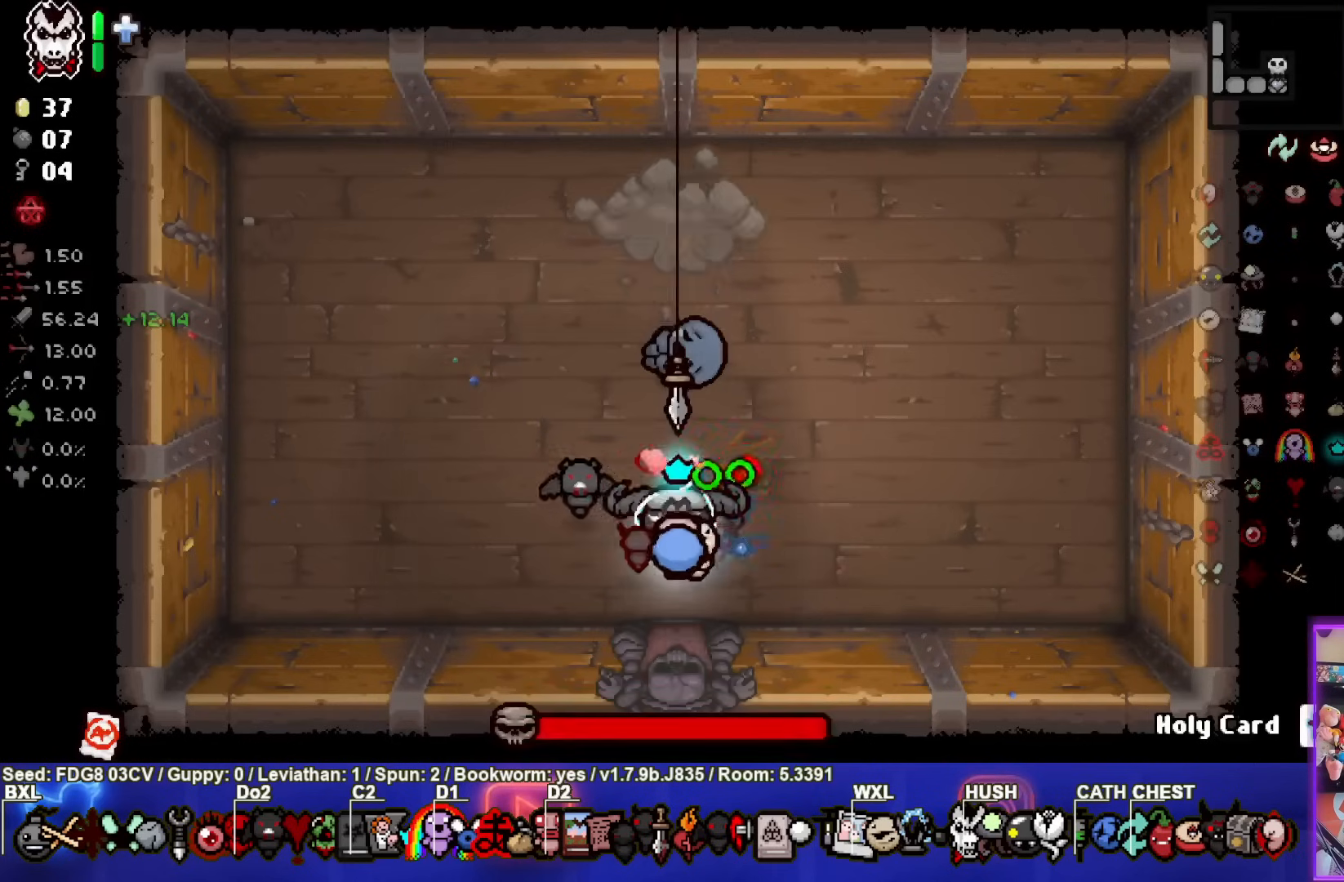
{"buttons": [], "left_stick": "left", "right_stick": "center", "events": [[317, "left_stick", "left"]]}
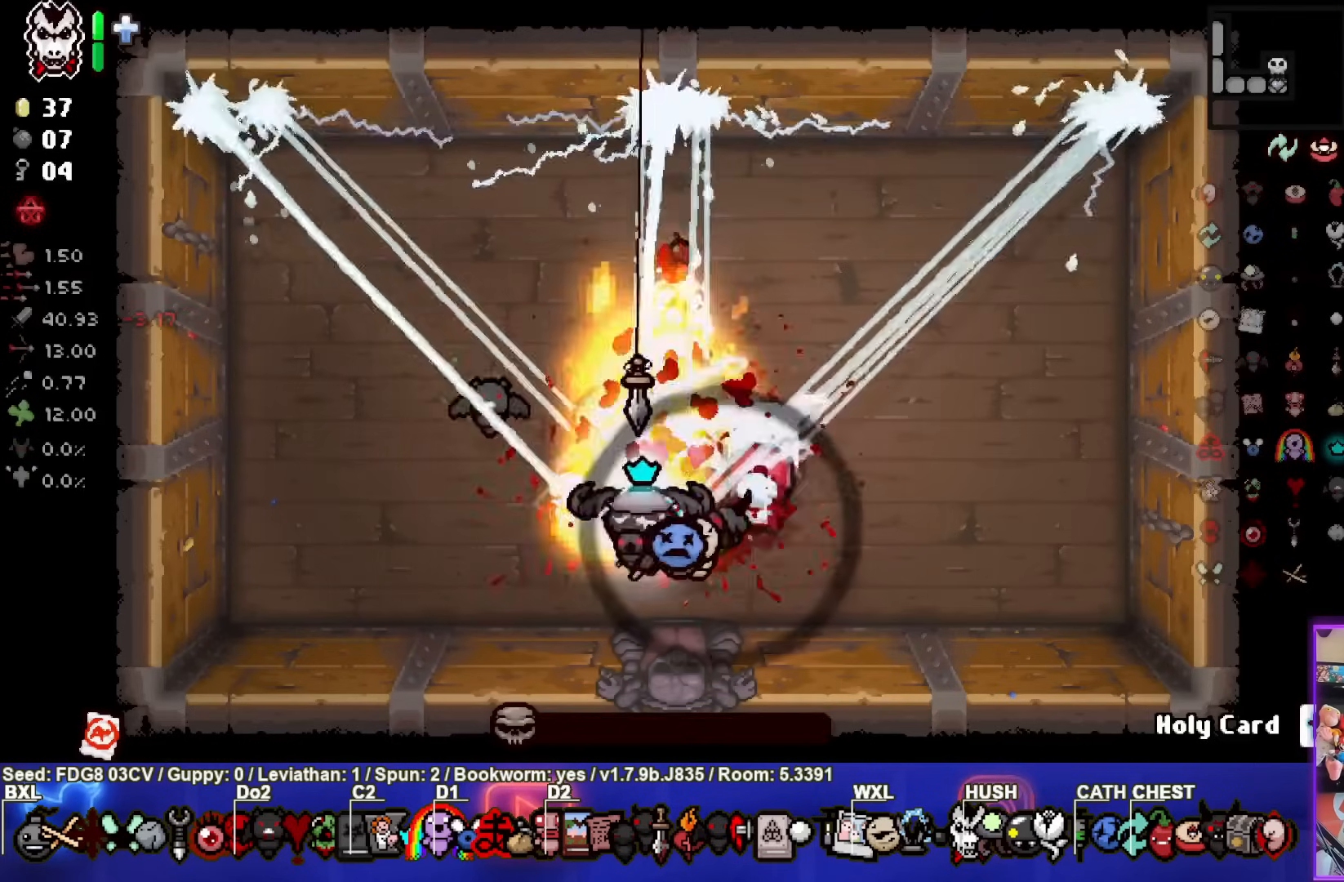
{"buttons": [], "left_stick": "left", "right_stick": "center", "events": []}
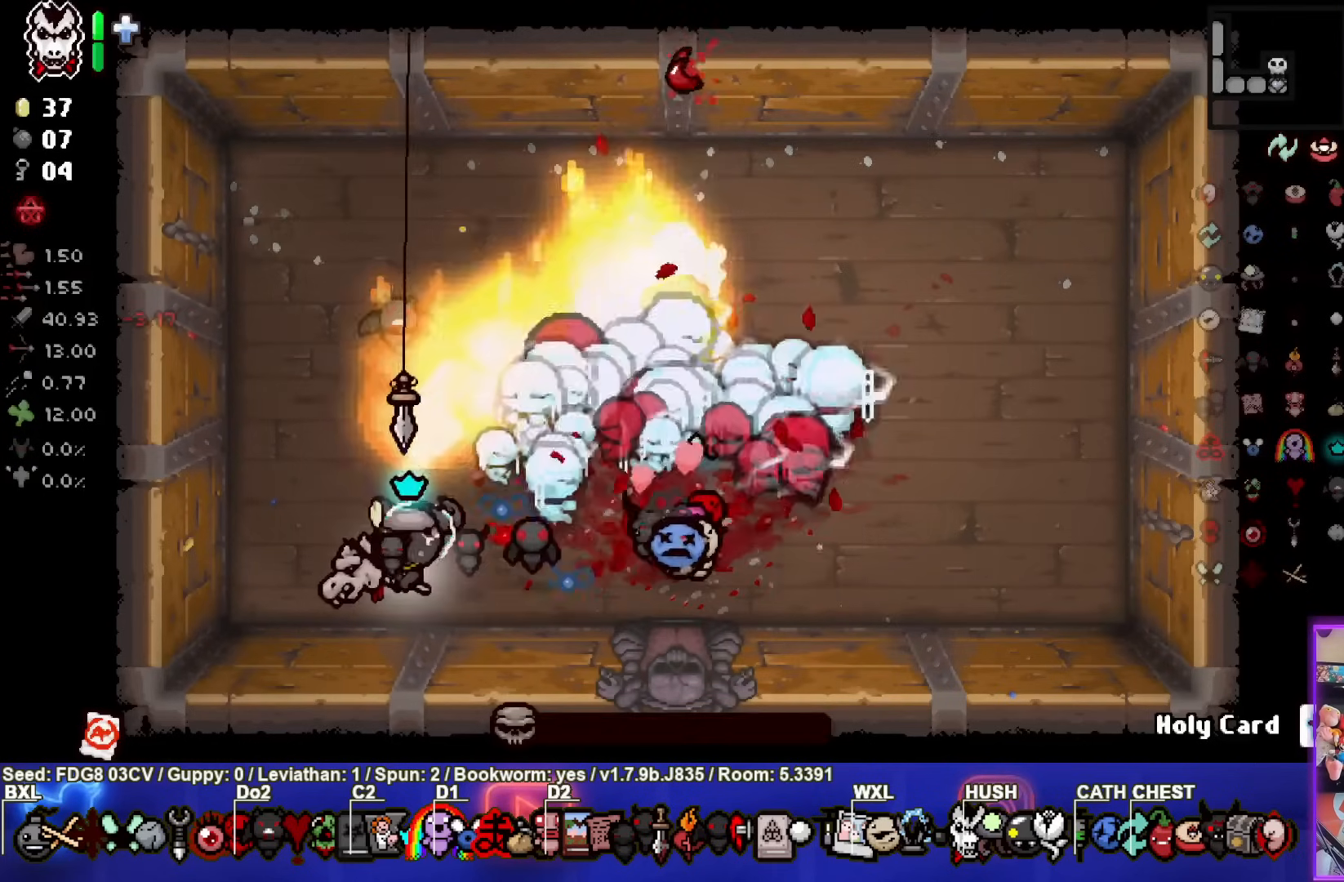
{"buttons": [], "left_stick": "center", "right_stick": "center", "events": [[100, "left_stick", "center"]]}
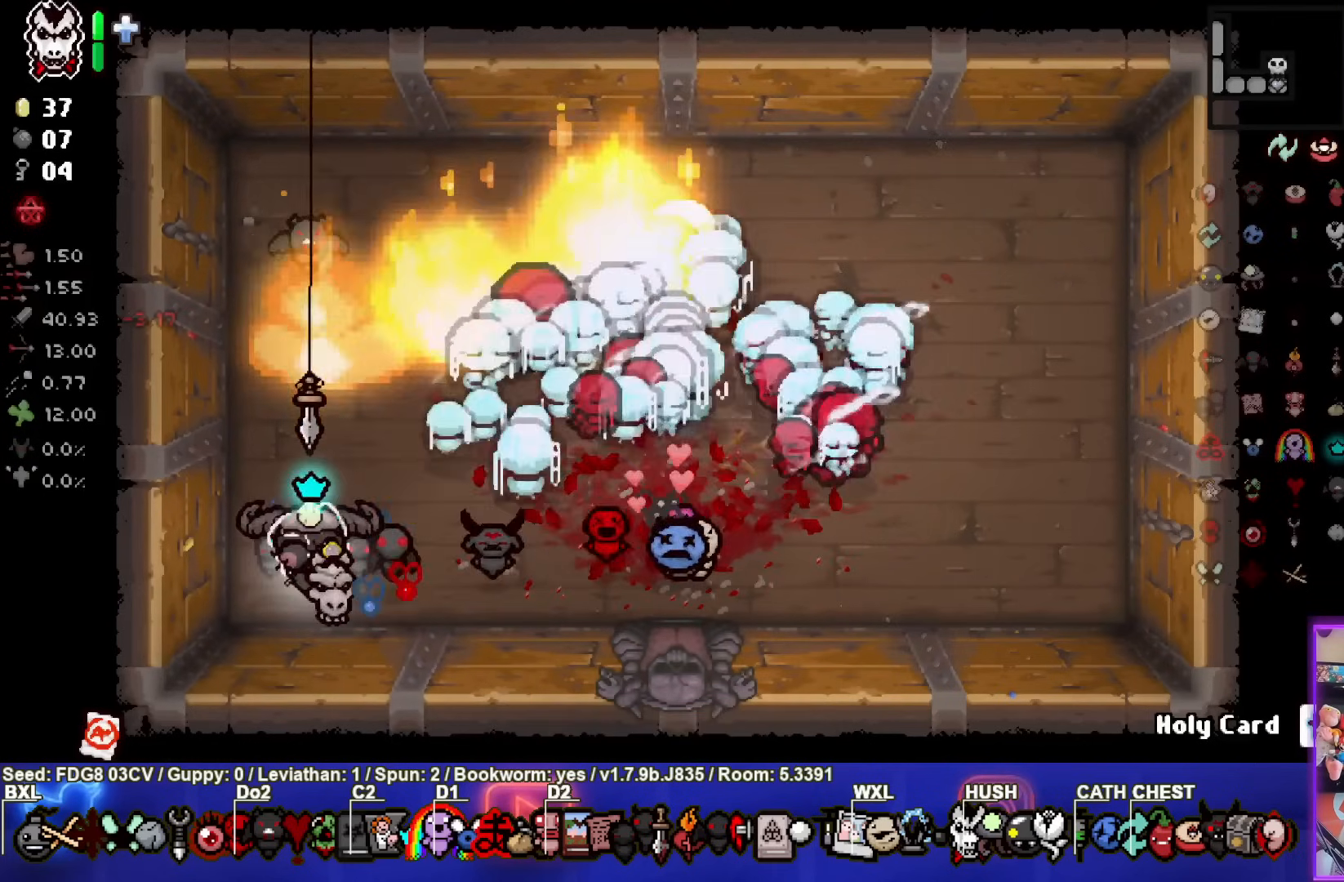
{"buttons": [], "left_stick": "down", "right_stick": "center", "events": [[33, "left_stick", "left"], [200, "left_stick", "center"], [383, "left_stick", "down"]]}
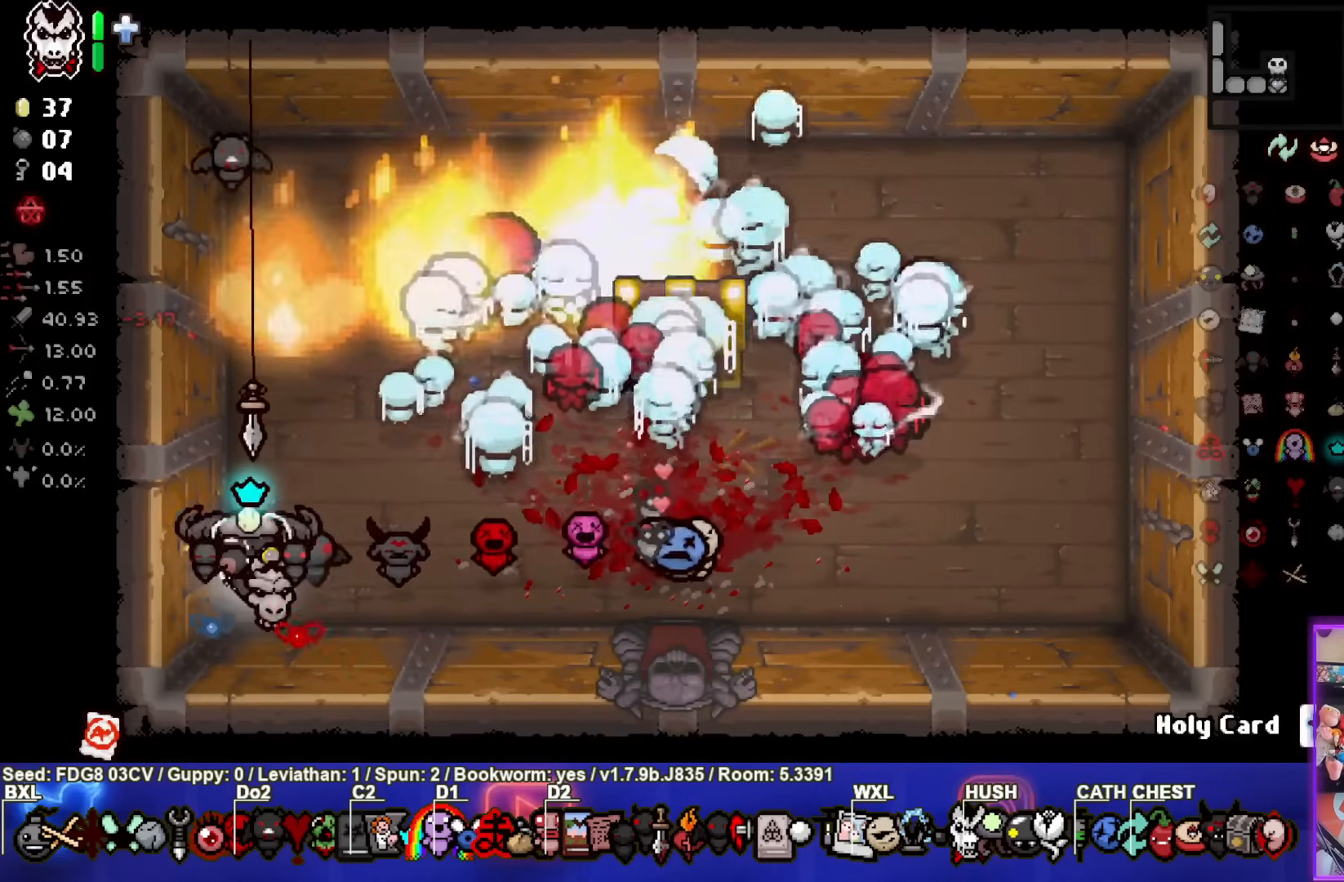
{"buttons": [], "left_stick": "center", "right_stick": "center", "events": [[83, "left_stick", "center"]]}
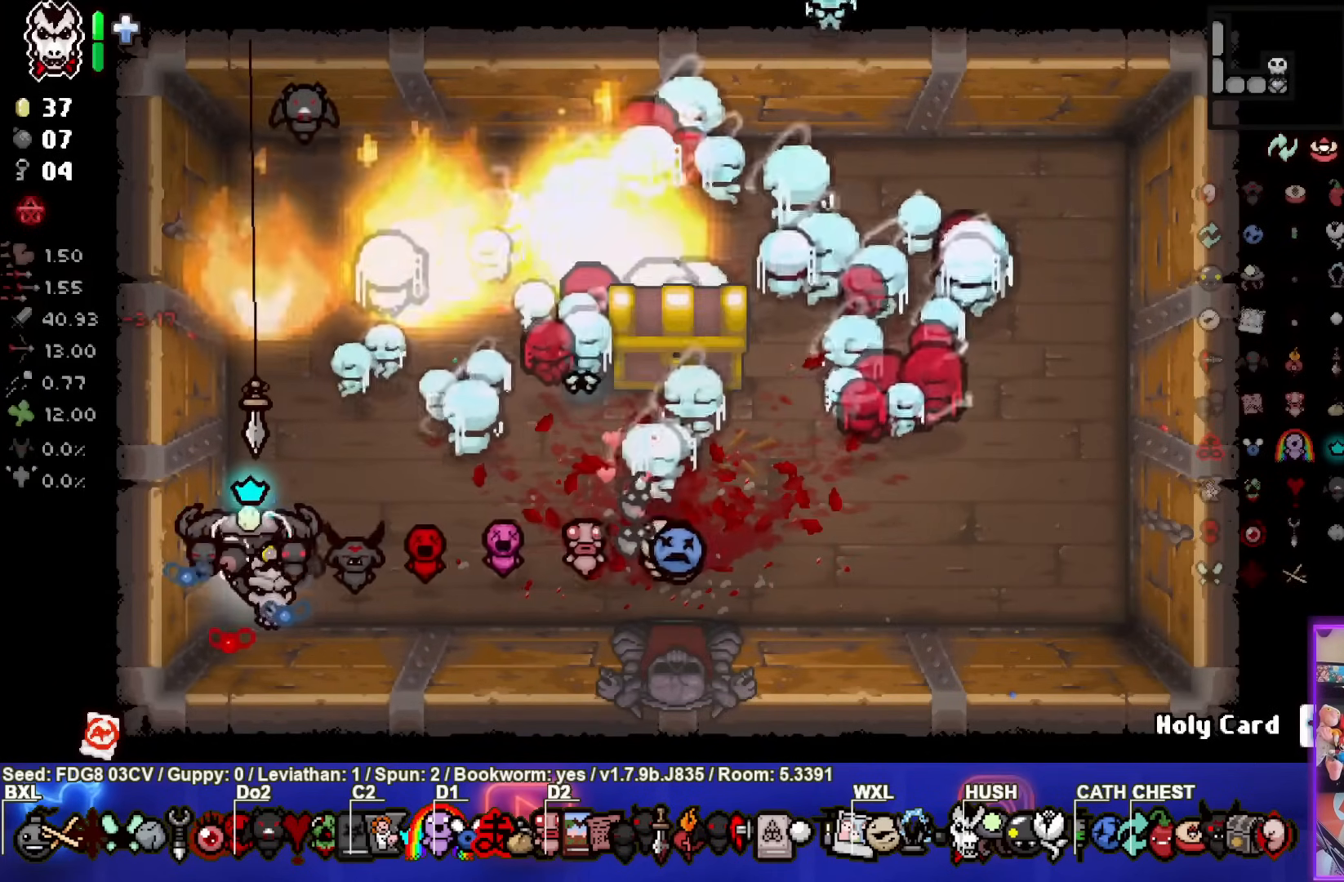
{"buttons": [], "left_stick": "center", "right_stick": "center", "events": []}
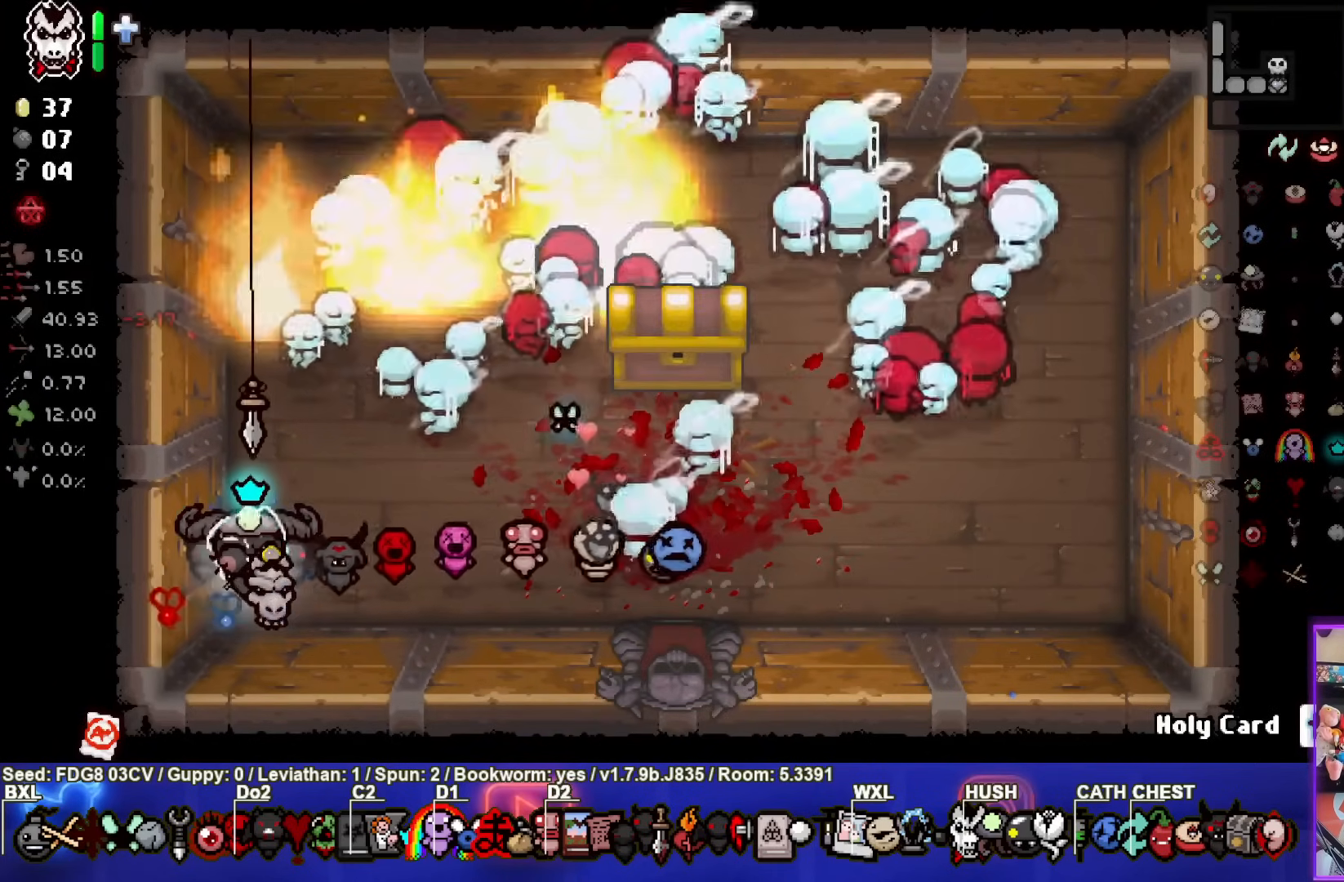
{"buttons": [], "left_stick": "right", "right_stick": "center", "events": [[450, "left_stick", "right"]]}